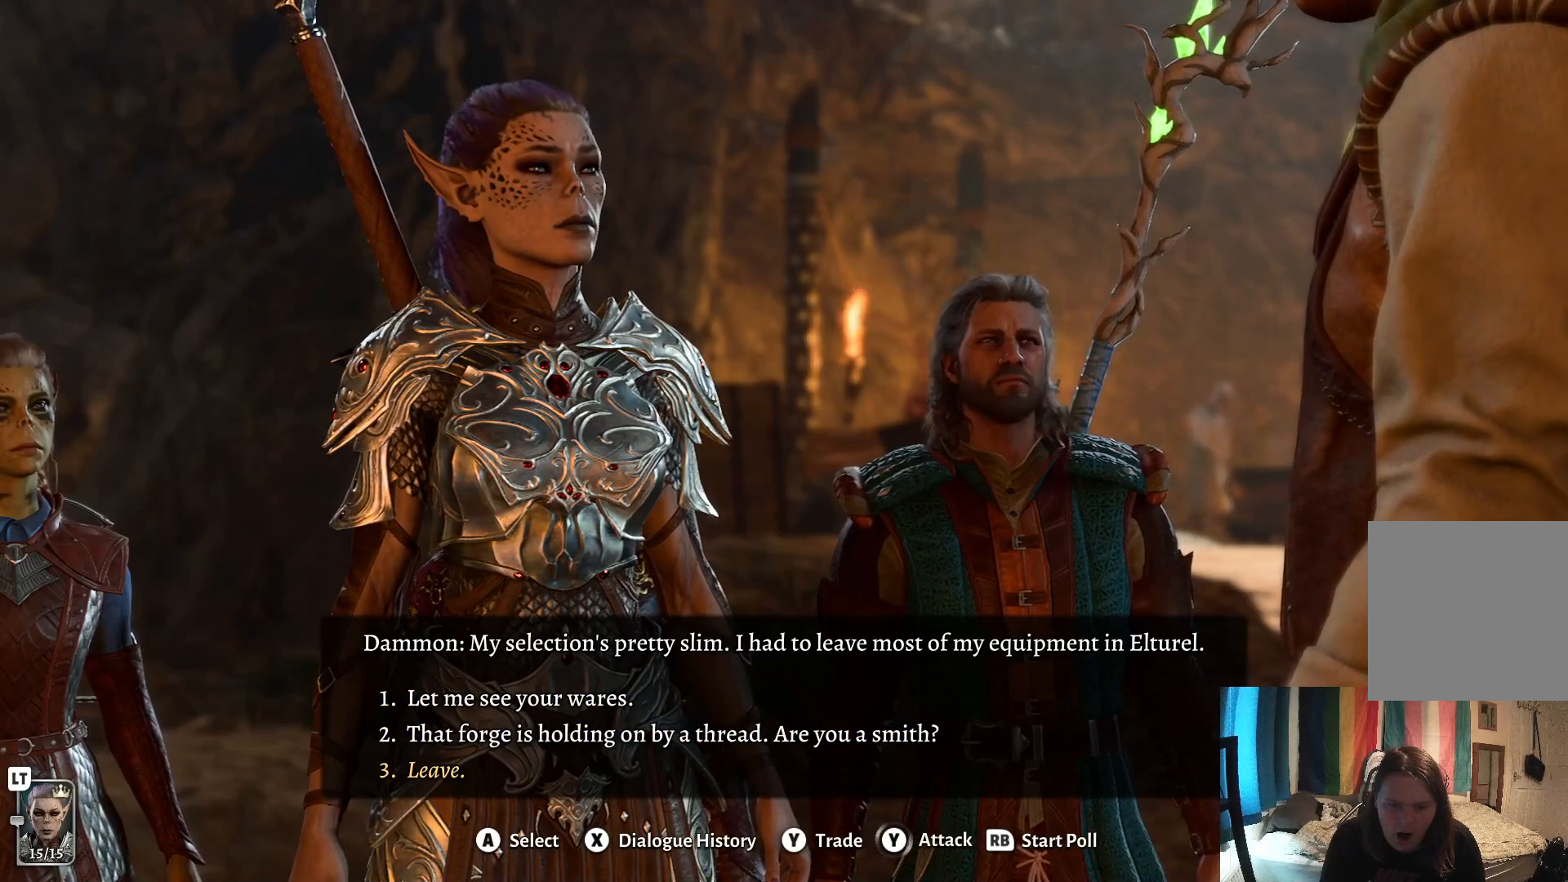
Gameplay with a controller (Xbox layout); each line is a JSON object with the inputs held at the frame after it. "events" lists button and stick changes between this image and that frame as [ms after this image, input, new state], when the widget could be followed in between. Not read: R1.
{"buttons": [], "left_stick": "center", "right_stick": "center", "events": [[33, "A", "up"]]}
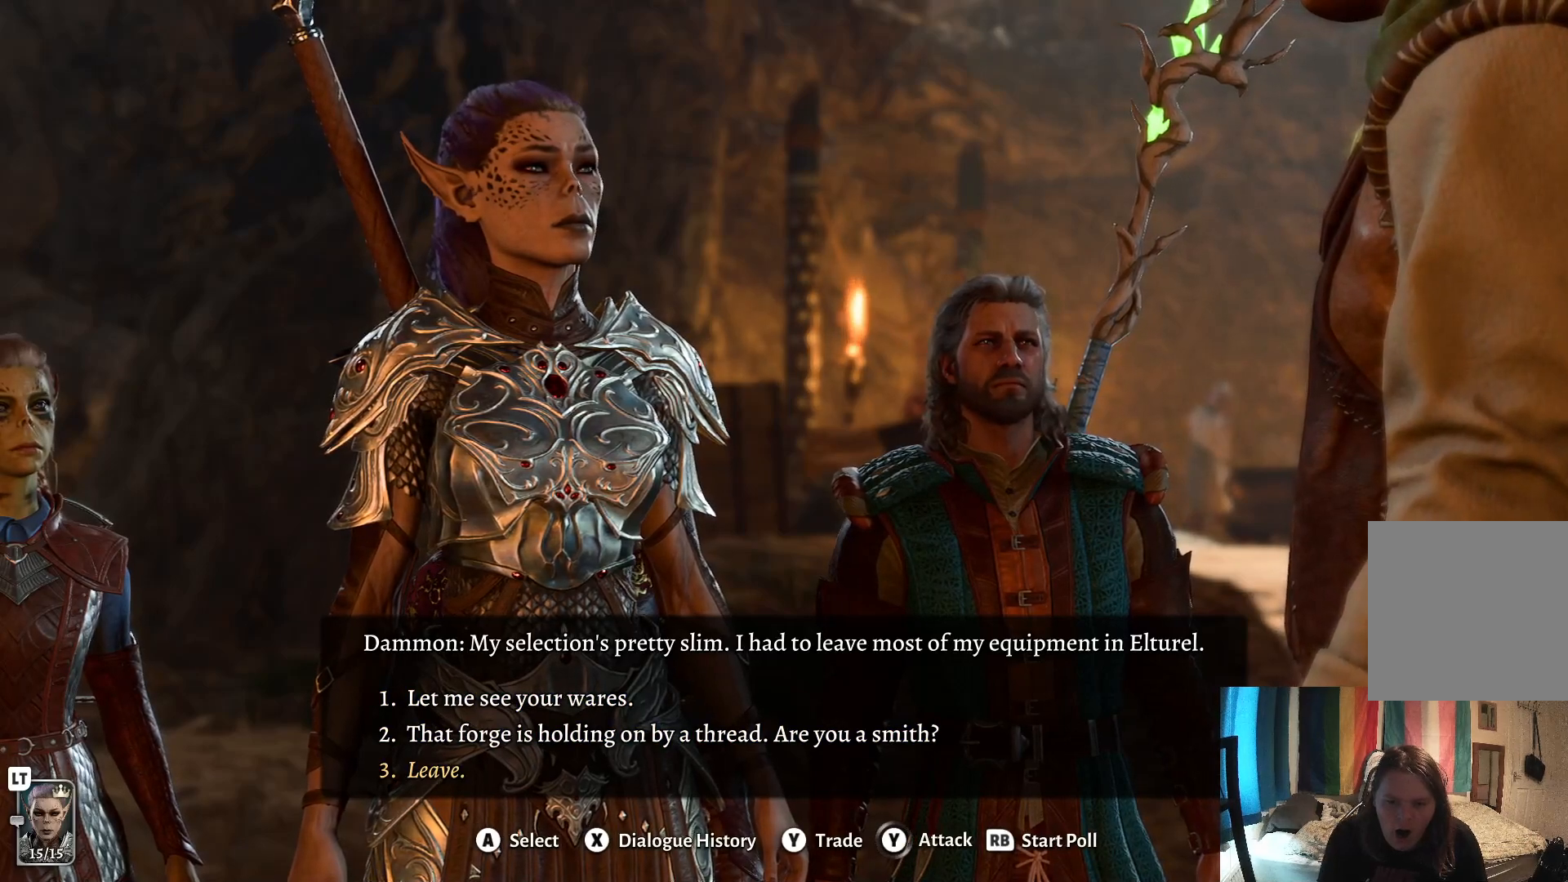
{"buttons": [], "left_stick": "center", "right_stick": "center", "events": []}
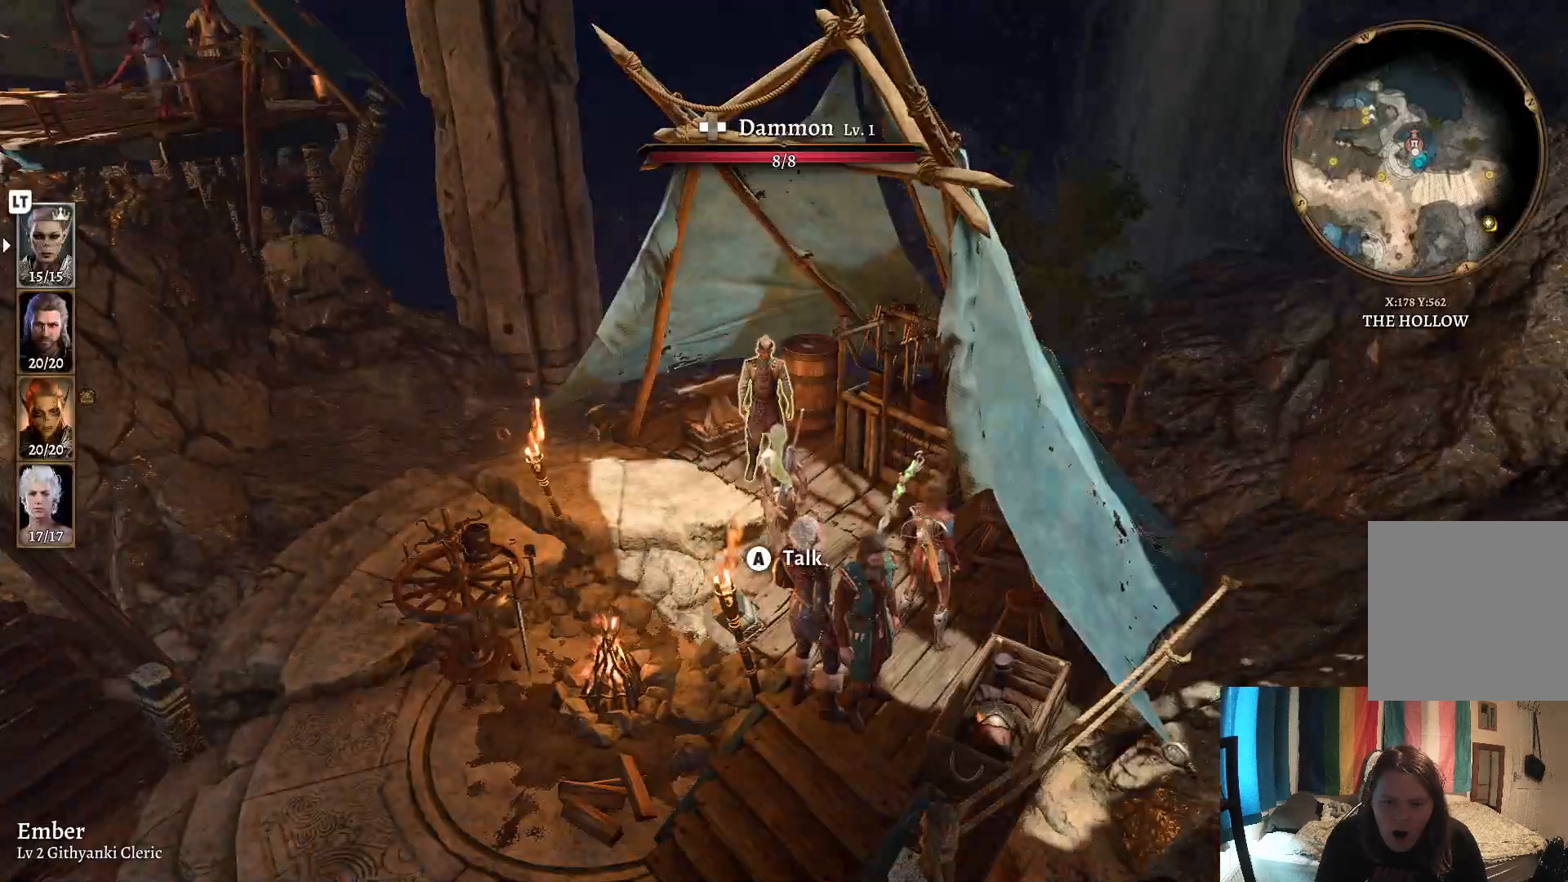
{"buttons": [], "left_stick": "down", "right_stick": "right", "events": [[50, "left_stick", "down"], [267, "right_stick", "right"]]}
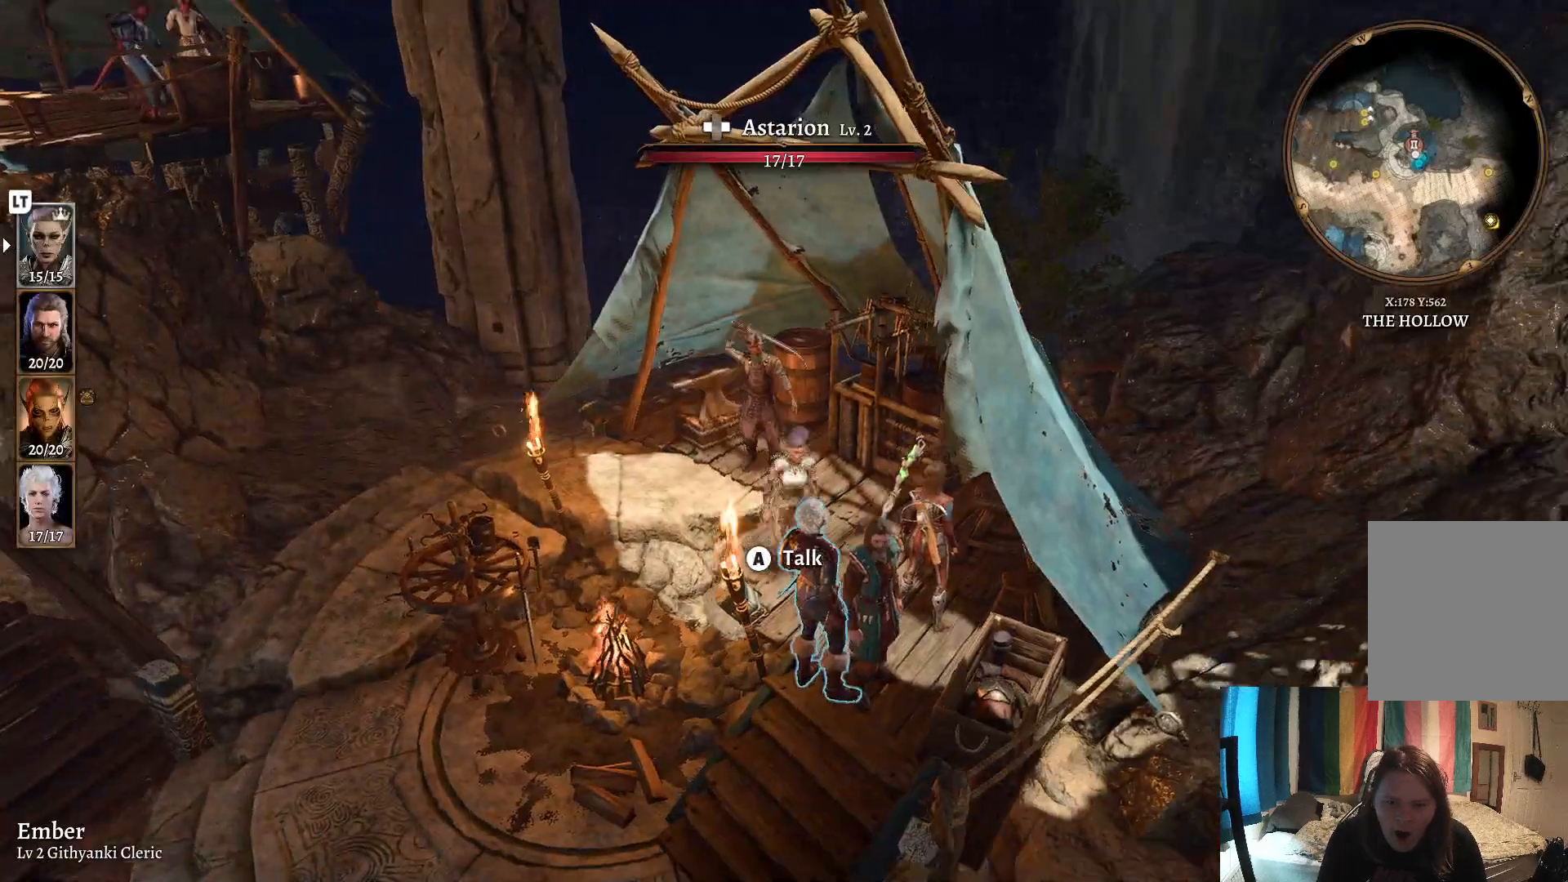
{"buttons": [], "left_stick": "down-right", "right_stick": "right", "events": [[467, "left_stick", "down-right"]]}
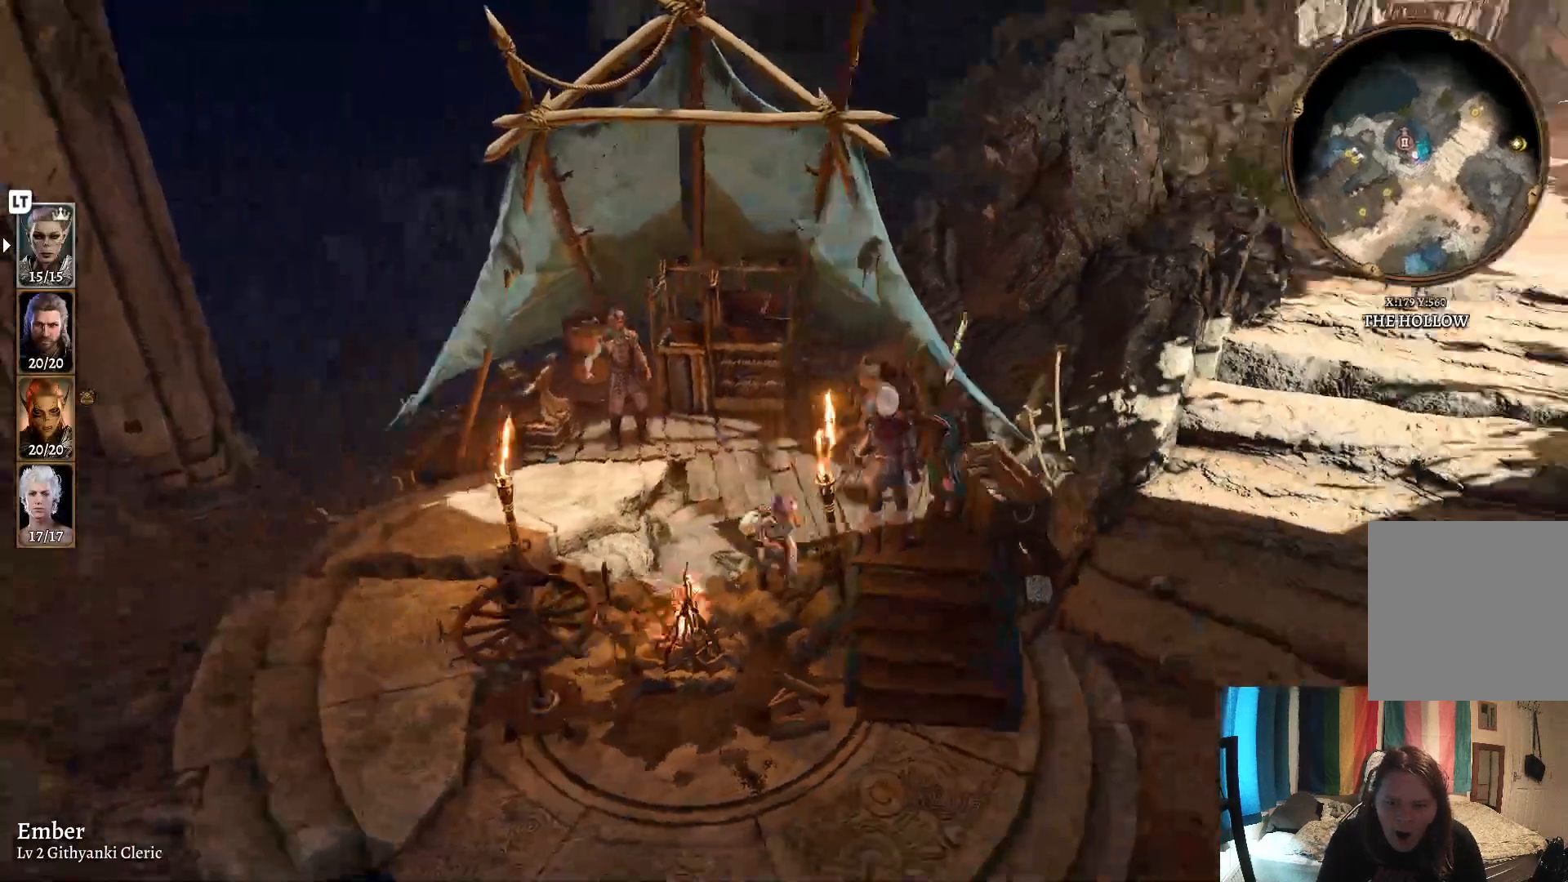
{"buttons": [], "left_stick": "up-right", "right_stick": "center", "events": [[83, "right_stick", "center"], [500, "left_stick", "up-right"]]}
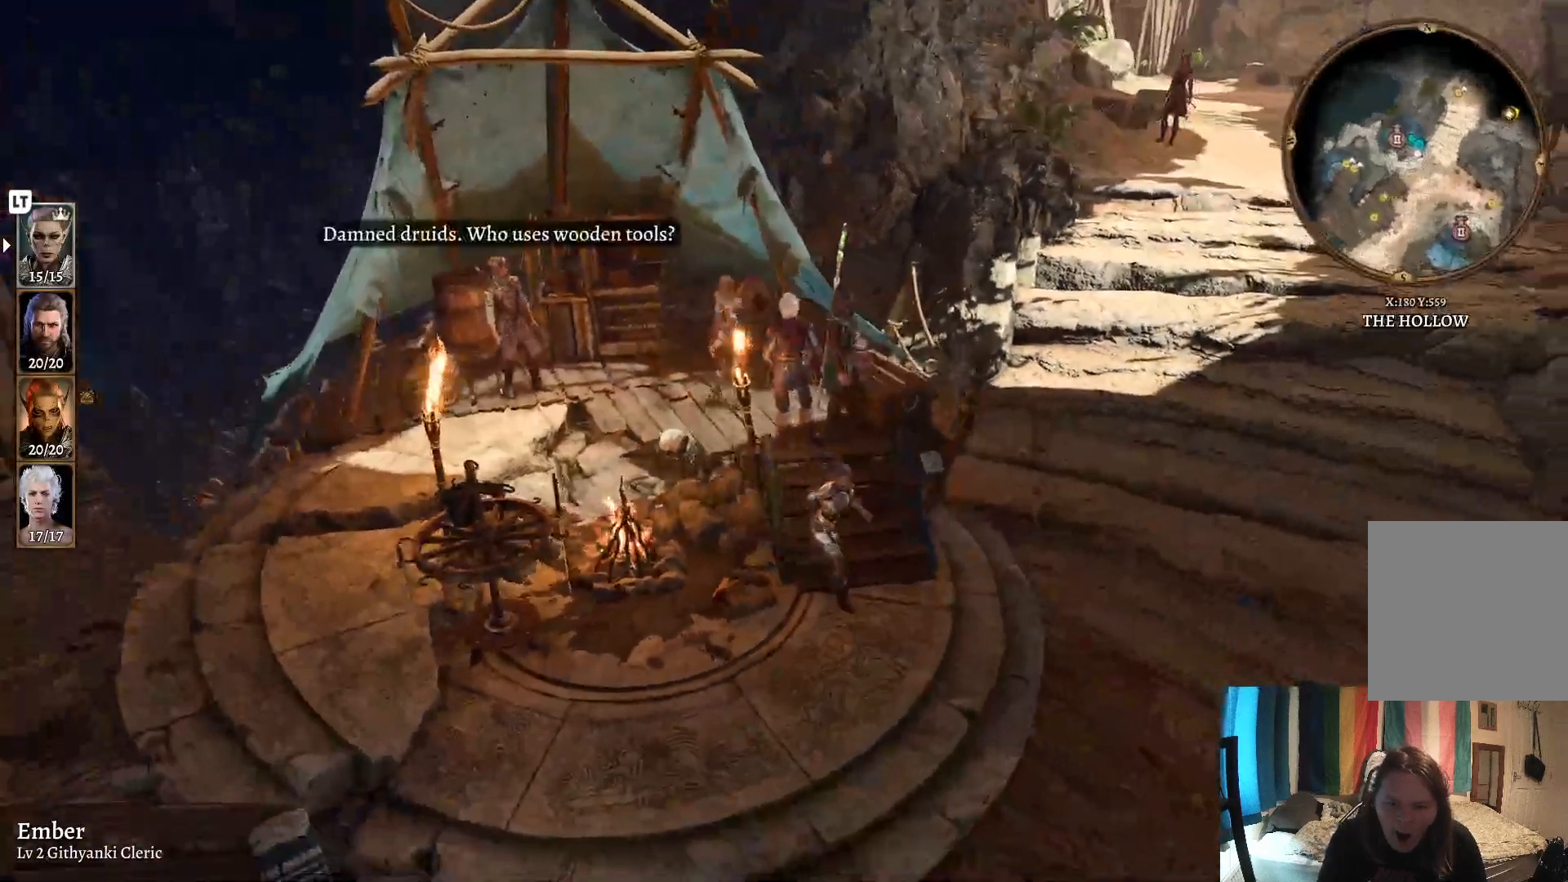
{"buttons": [], "left_stick": "center", "right_stick": "center", "events": [[33, "left_stick", "up"], [150, "left_stick", "center"], [283, "R2", "down"], [433, "R2", "up"]]}
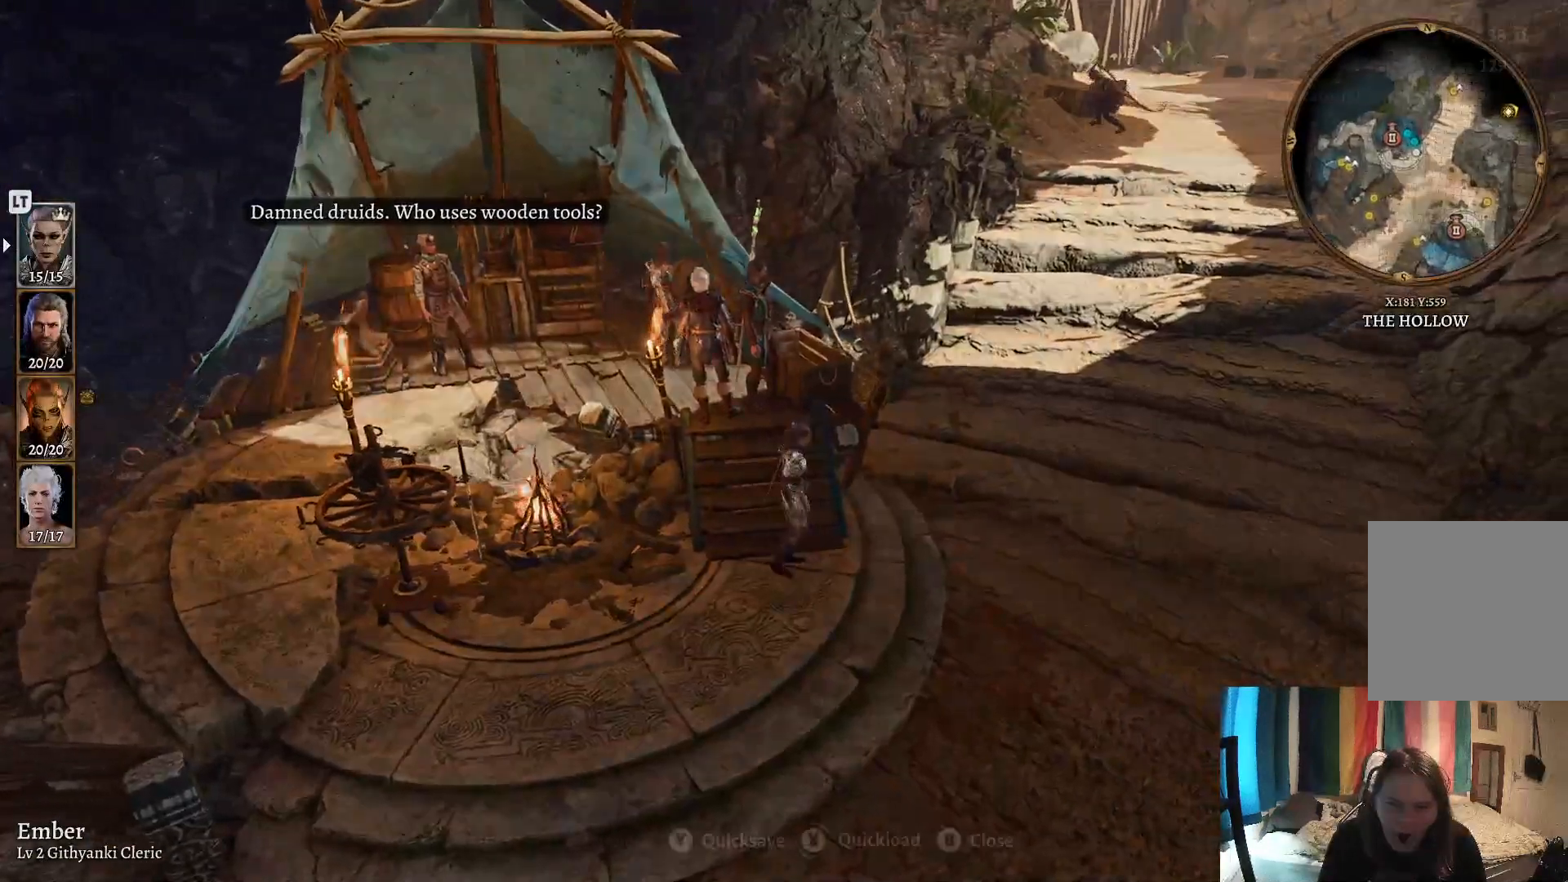
{"buttons": [], "left_stick": "up", "right_stick": "center", "events": [[150, "left_stick", "up"], [350, "A", "down"], [467, "A", "up"]]}
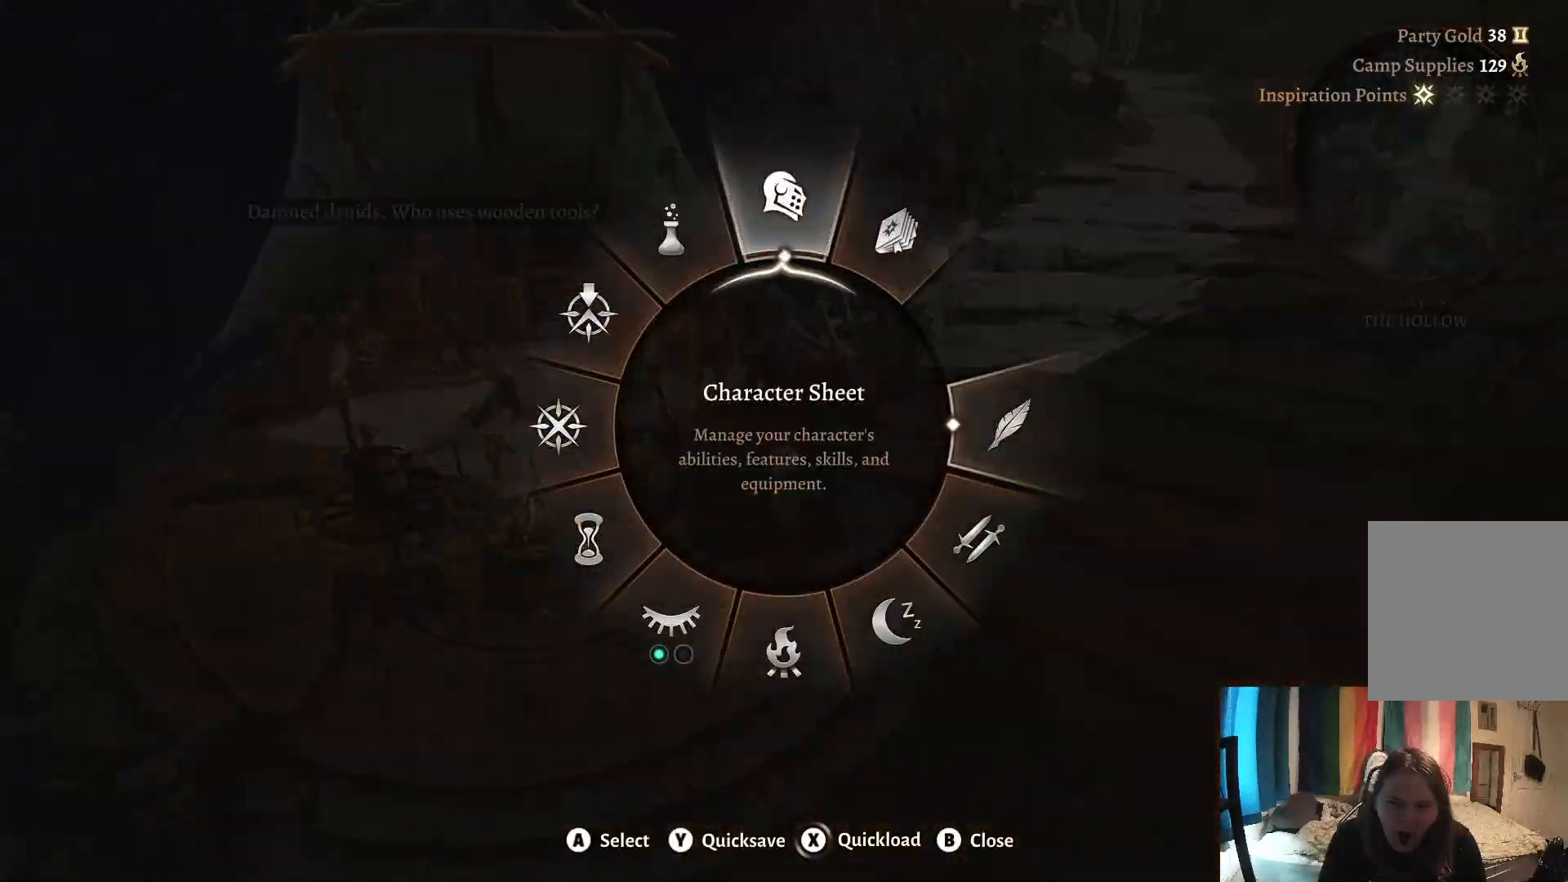
{"buttons": [], "left_stick": "center", "right_stick": "center", "events": [[83, "left_stick", "center"]]}
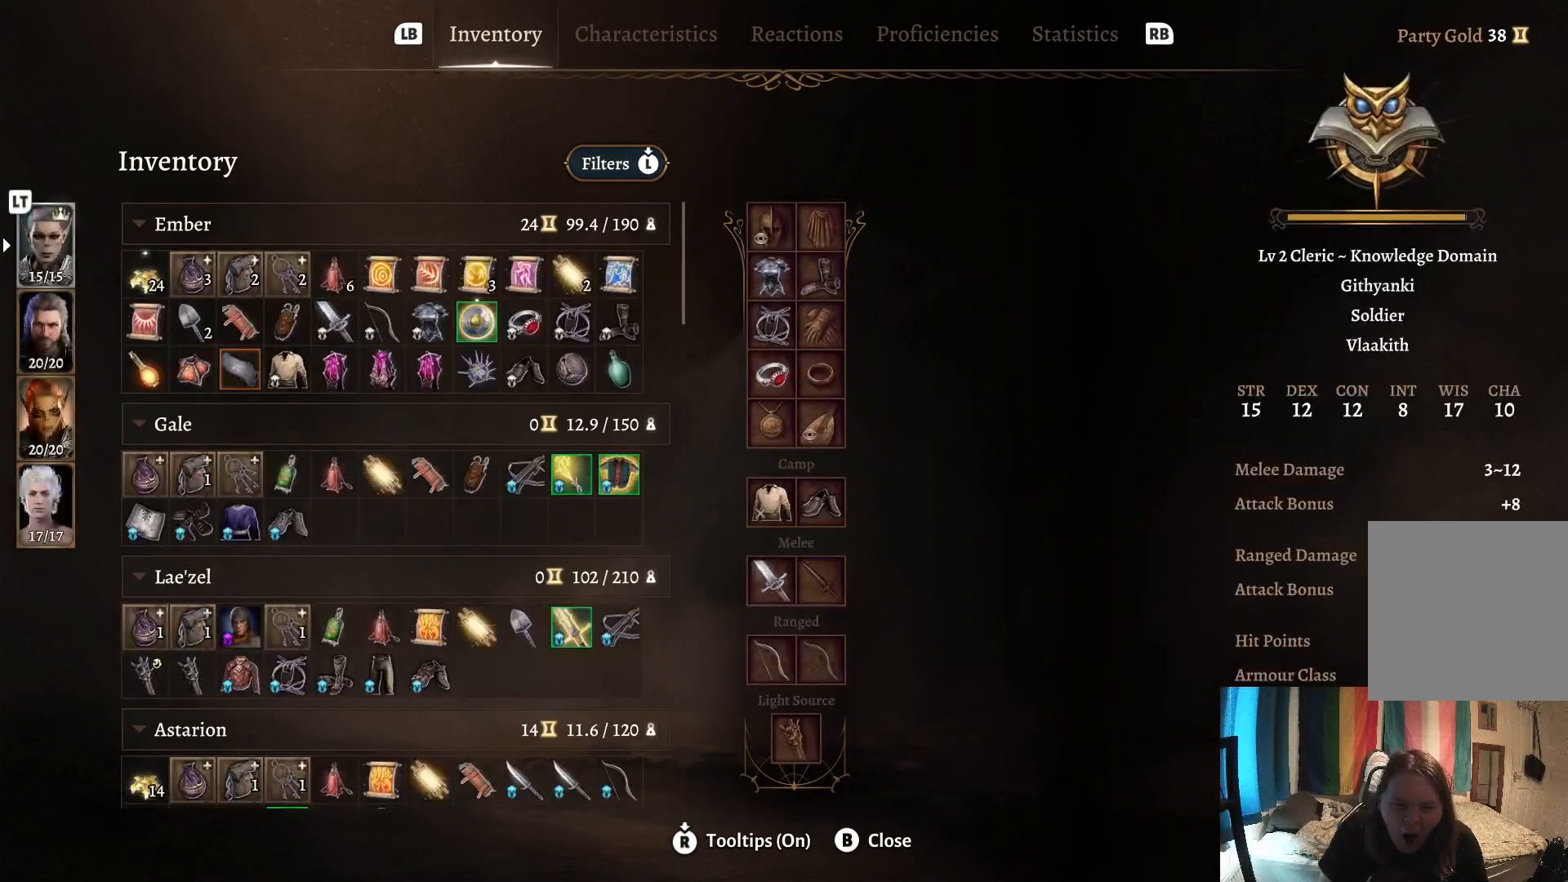
{"buttons": [], "left_stick": "center", "right_stick": "center", "events": []}
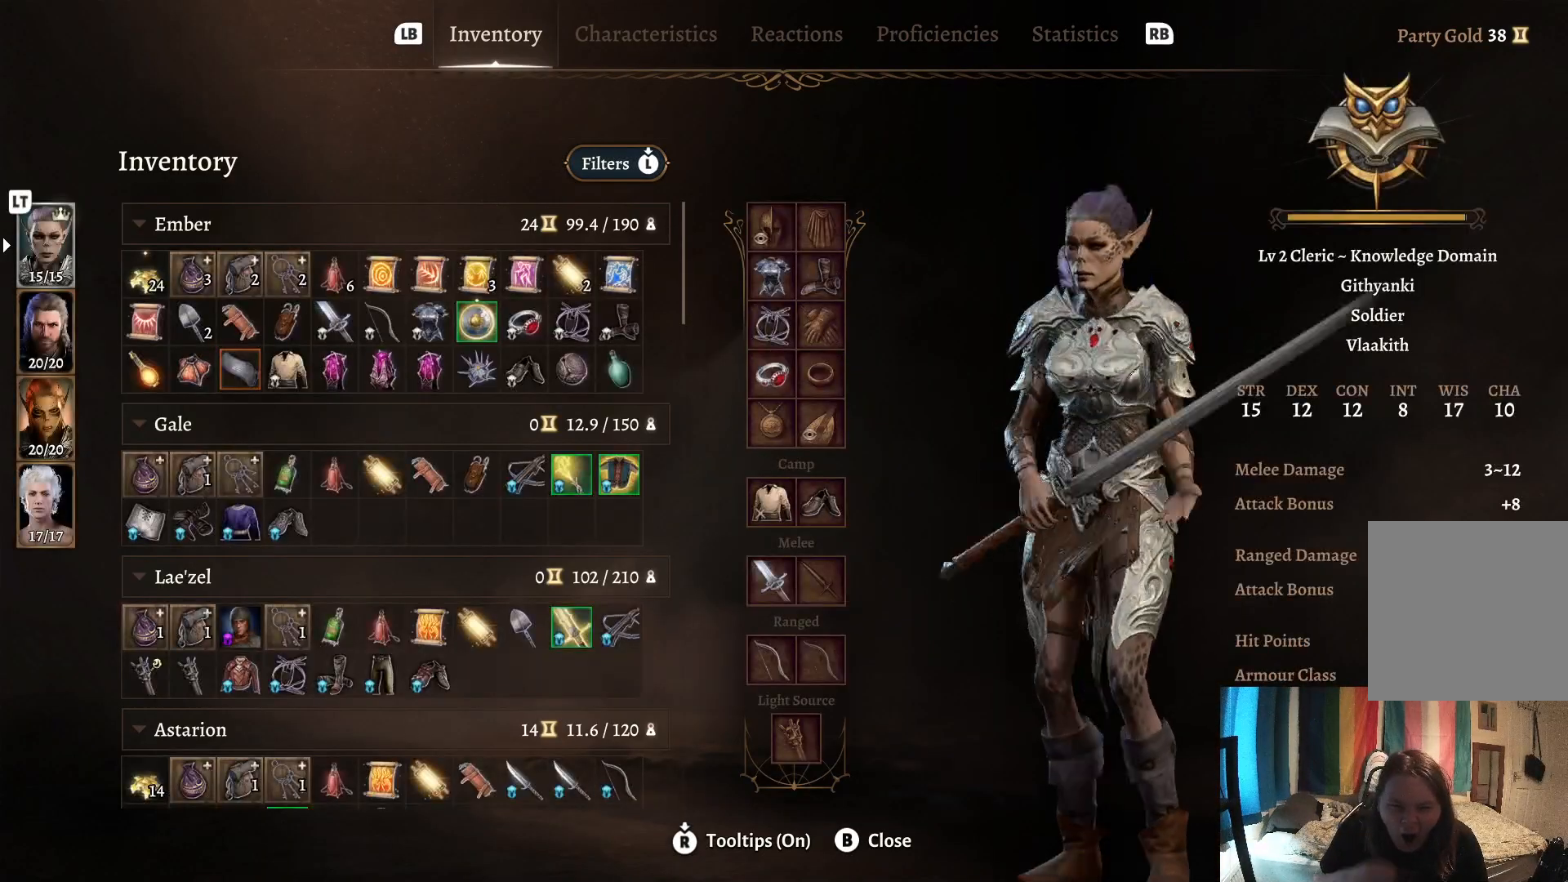
{"buttons": [], "left_stick": "center", "right_stick": "center", "events": [[117, "left_stick", "down"], [383, "left_stick", "center"]]}
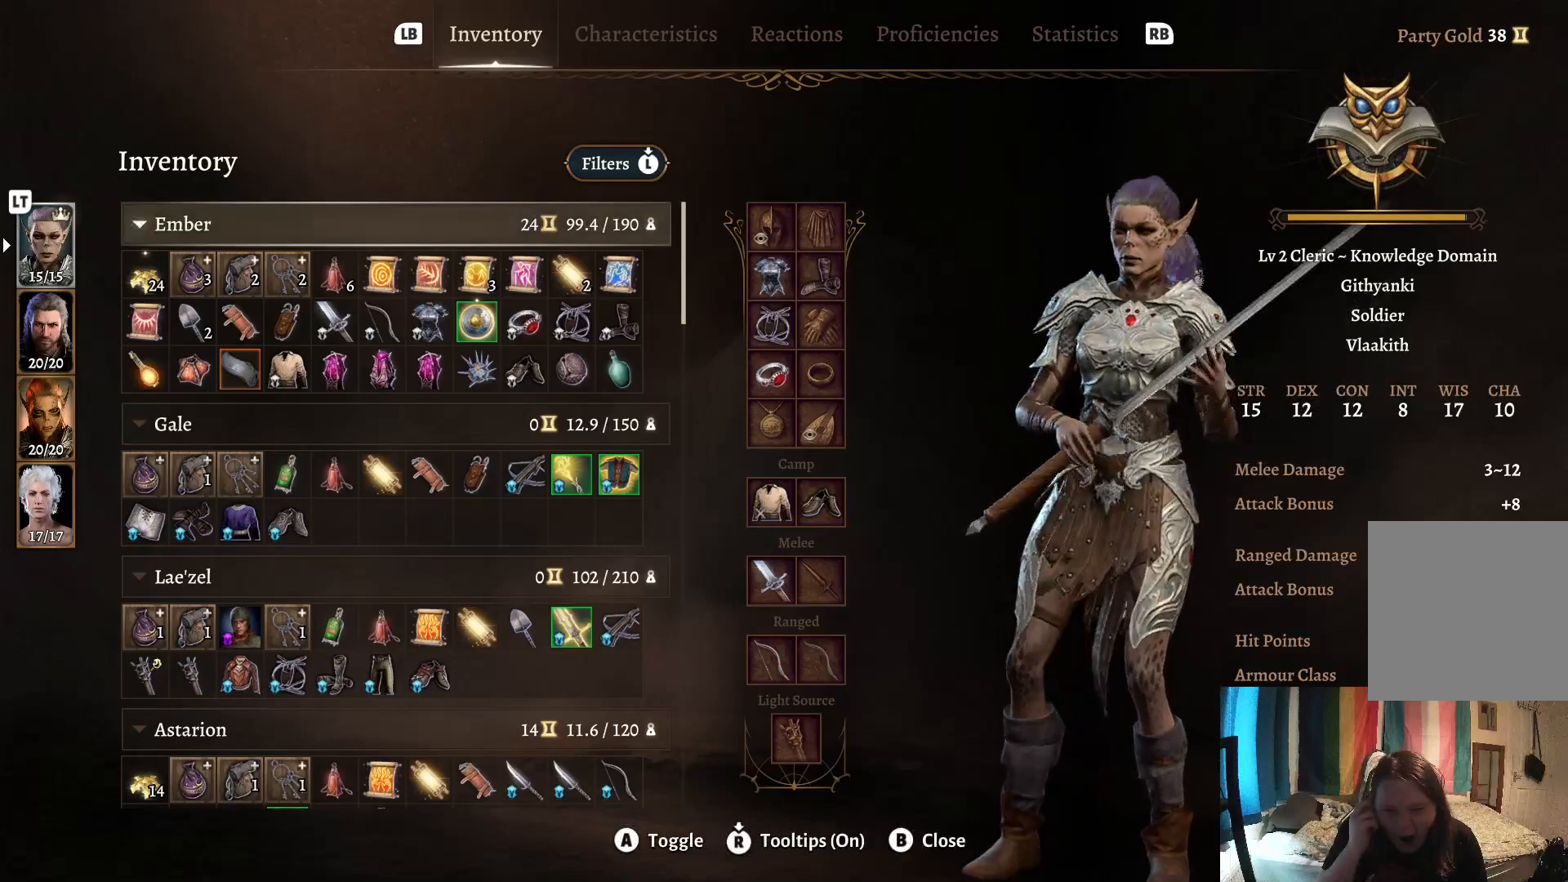
{"buttons": [], "left_stick": "down", "right_stick": "center", "events": [[150, "left_stick", "right"], [217, "left_stick", "center"], [450, "left_stick", "down"]]}
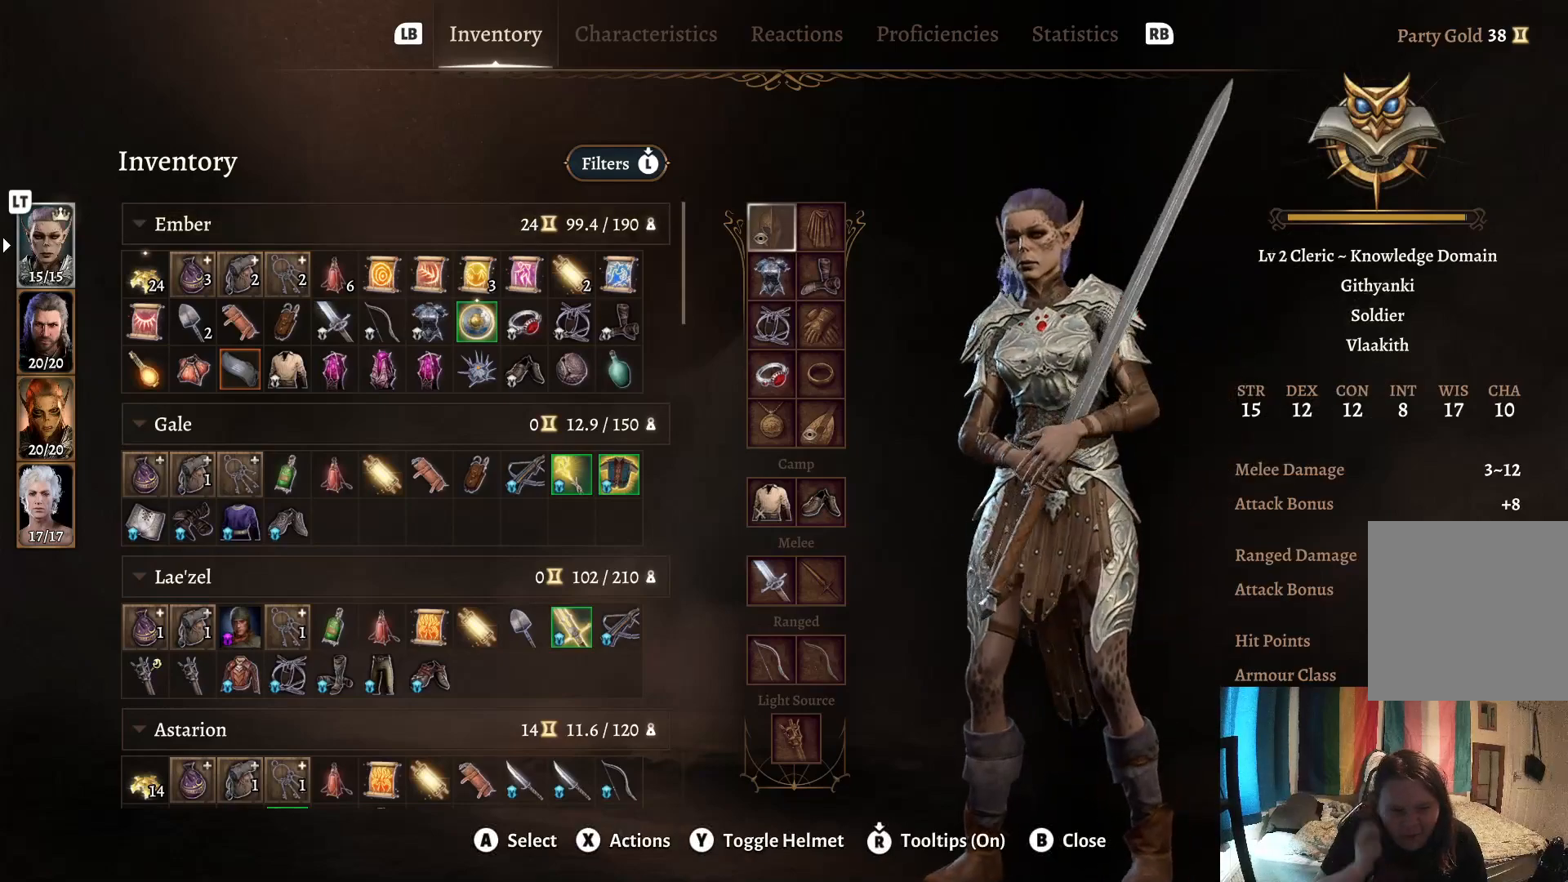
{"buttons": [], "left_stick": "left", "right_stick": "center", "events": [[33, "left_stick", "center"], [283, "left_stick", "left"], [400, "left_stick", "center"], [483, "left_stick", "left"]]}
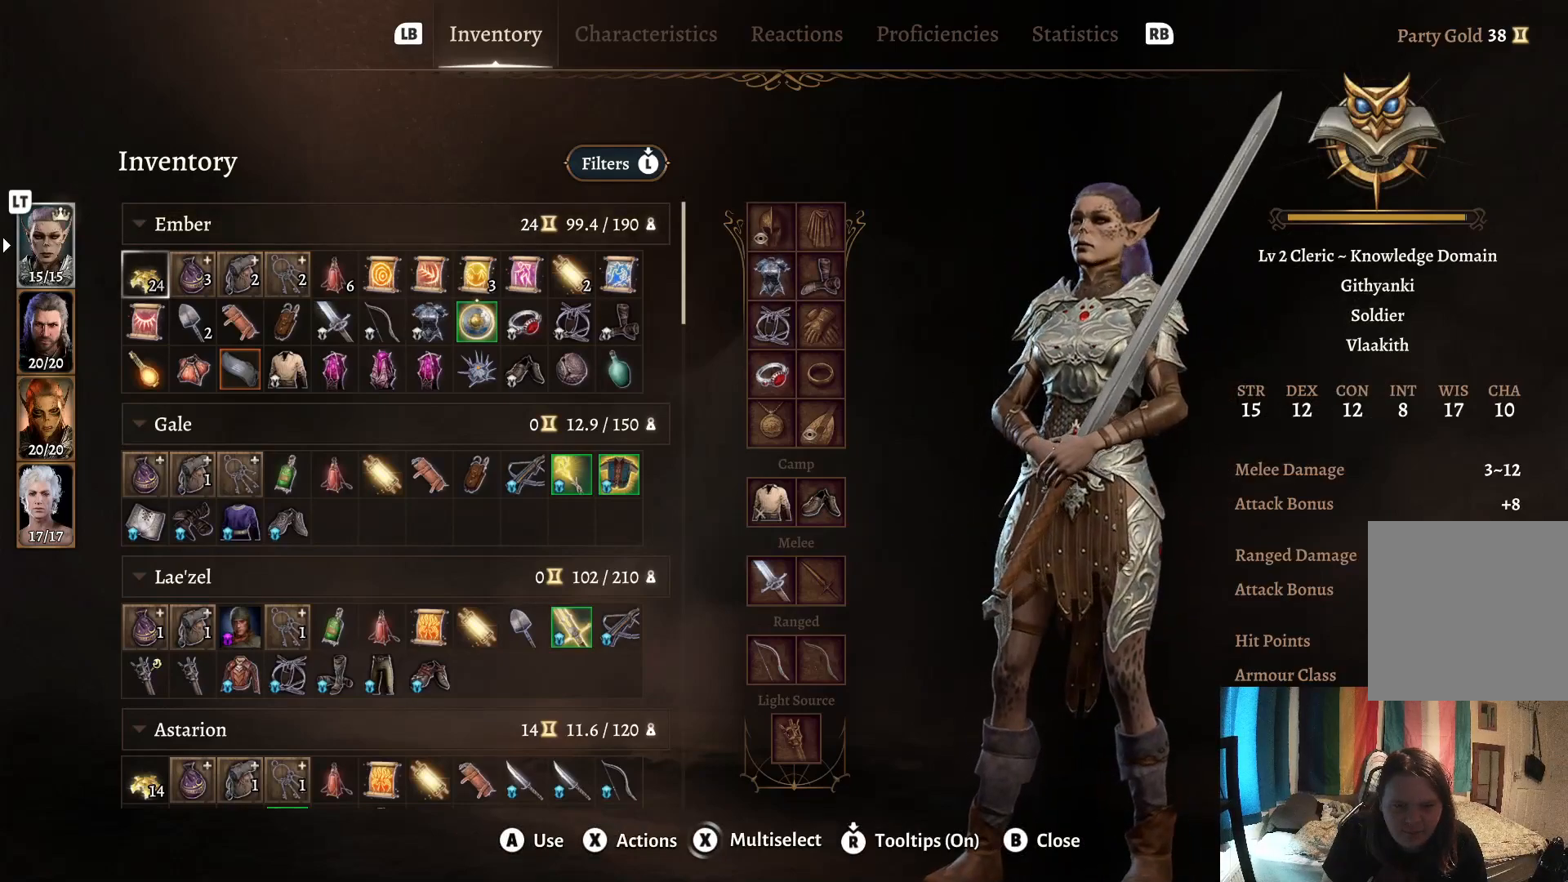
{"buttons": [], "left_stick": "down", "right_stick": "center", "events": [[150, "left_stick", "center"], [417, "left_stick", "down"]]}
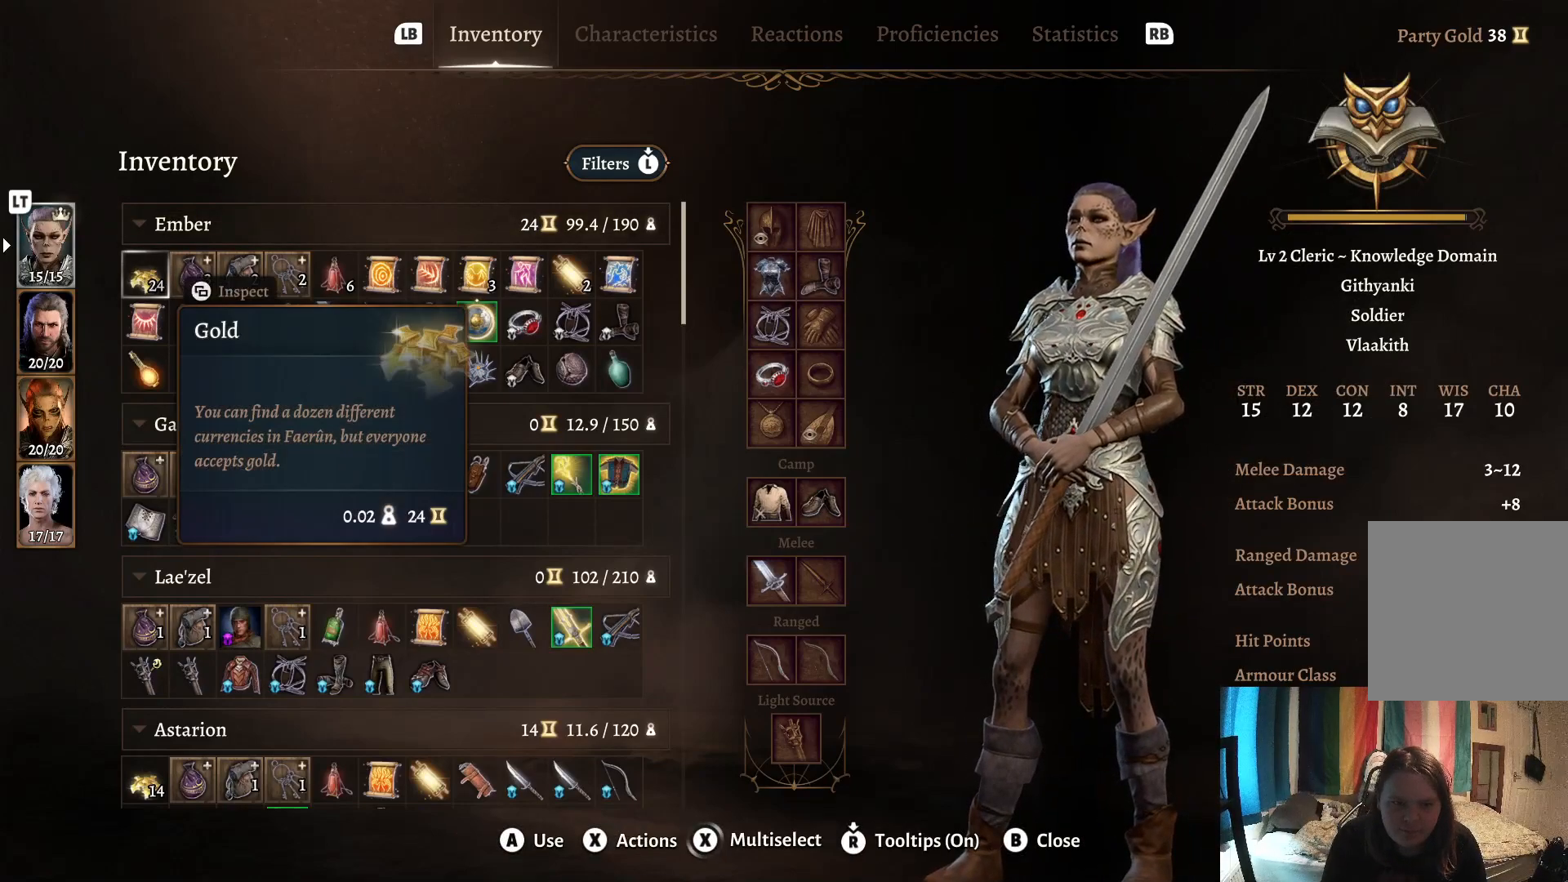
{"buttons": [], "left_stick": "right", "right_stick": "center", "events": [[50, "left_stick", "center"], [200, "left_stick", "right"]]}
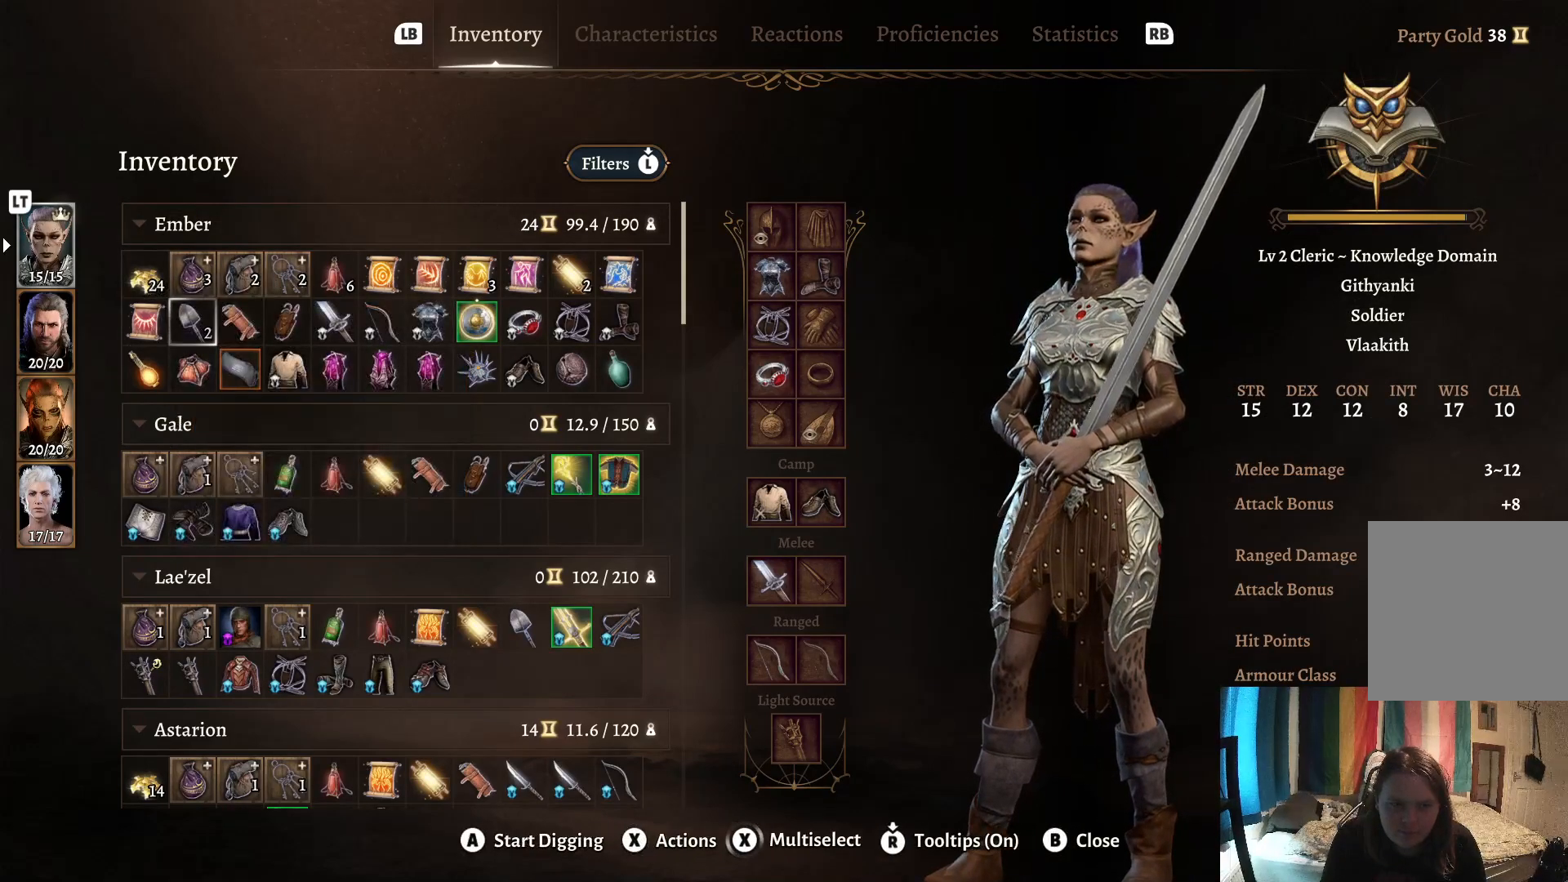
{"buttons": [], "left_stick": "right", "right_stick": "center", "events": []}
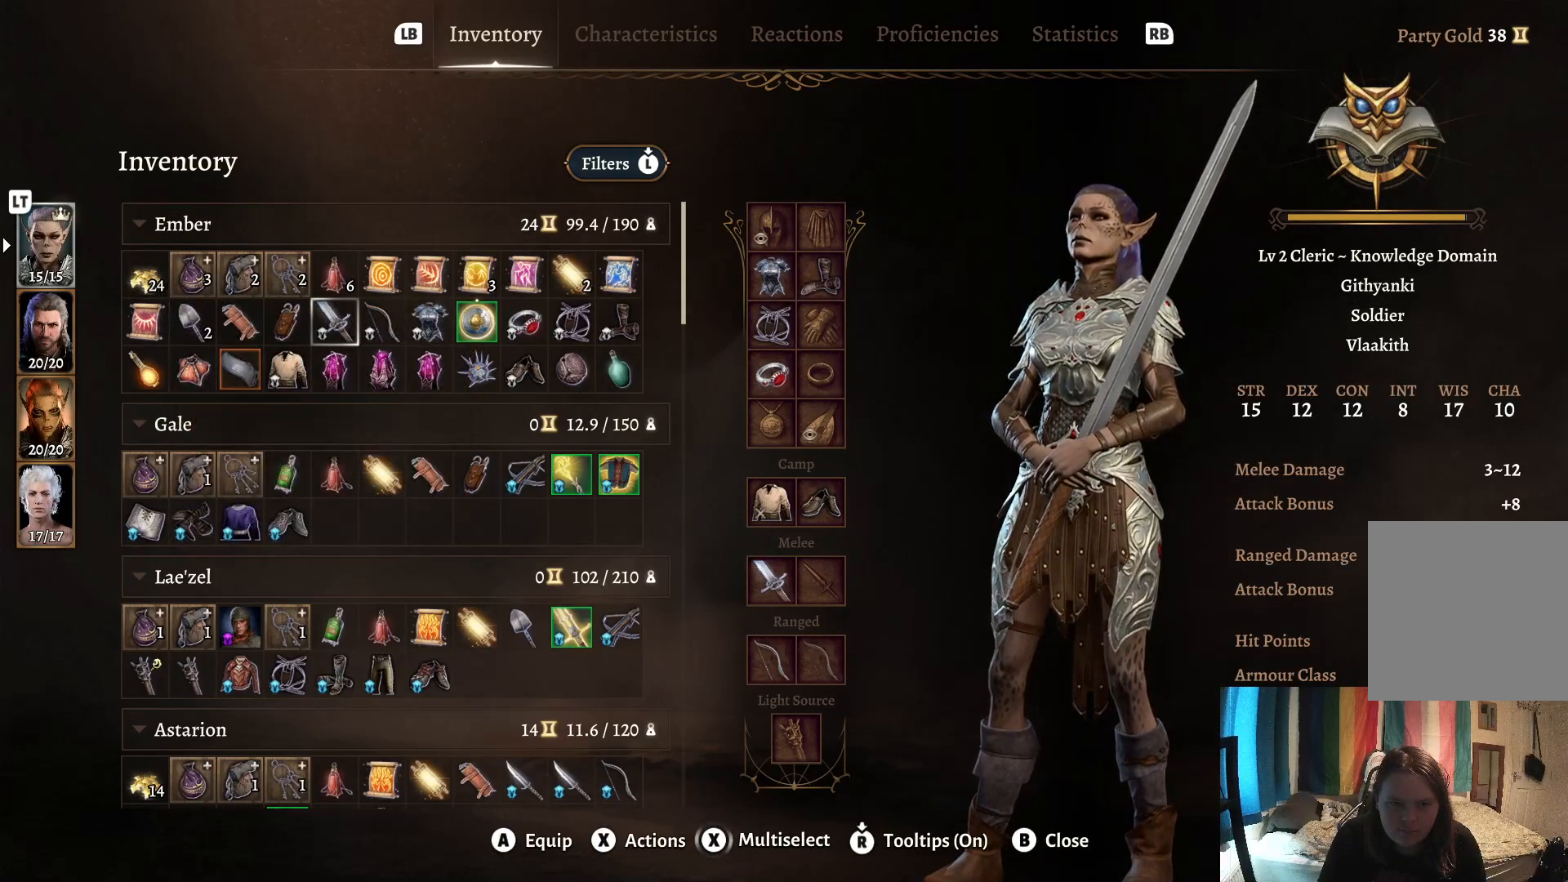
{"buttons": [], "left_stick": "center", "right_stick": "center", "events": [[100, "left_stick", "center"]]}
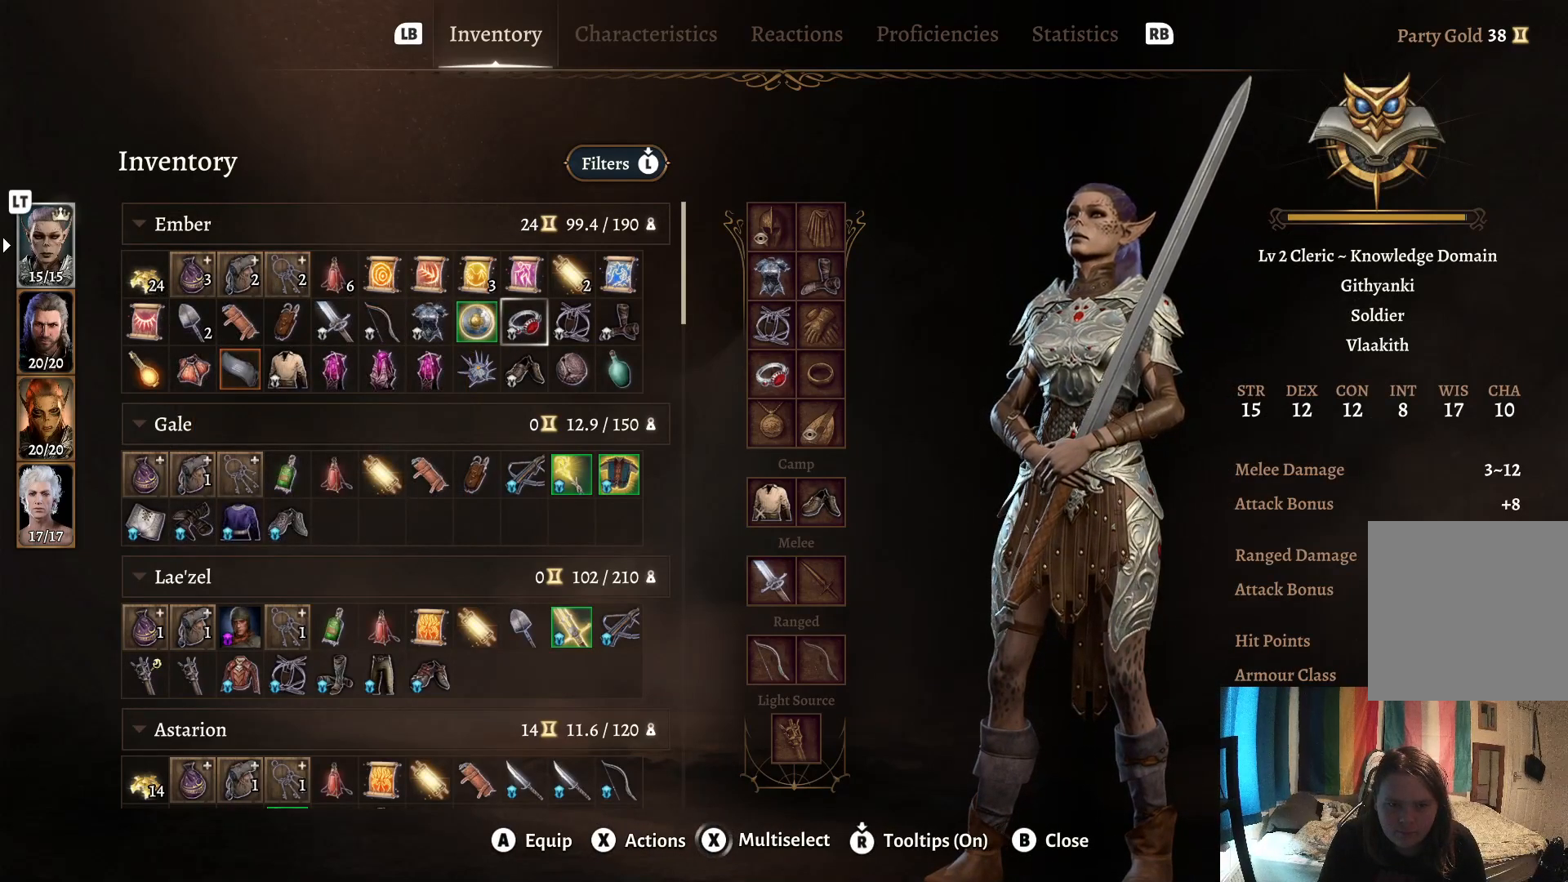
{"buttons": ["A"], "left_stick": "center", "right_stick": "center", "events": [[50, "left_stick", "left"], [217, "left_stick", "center"], [400, "A", "down"]]}
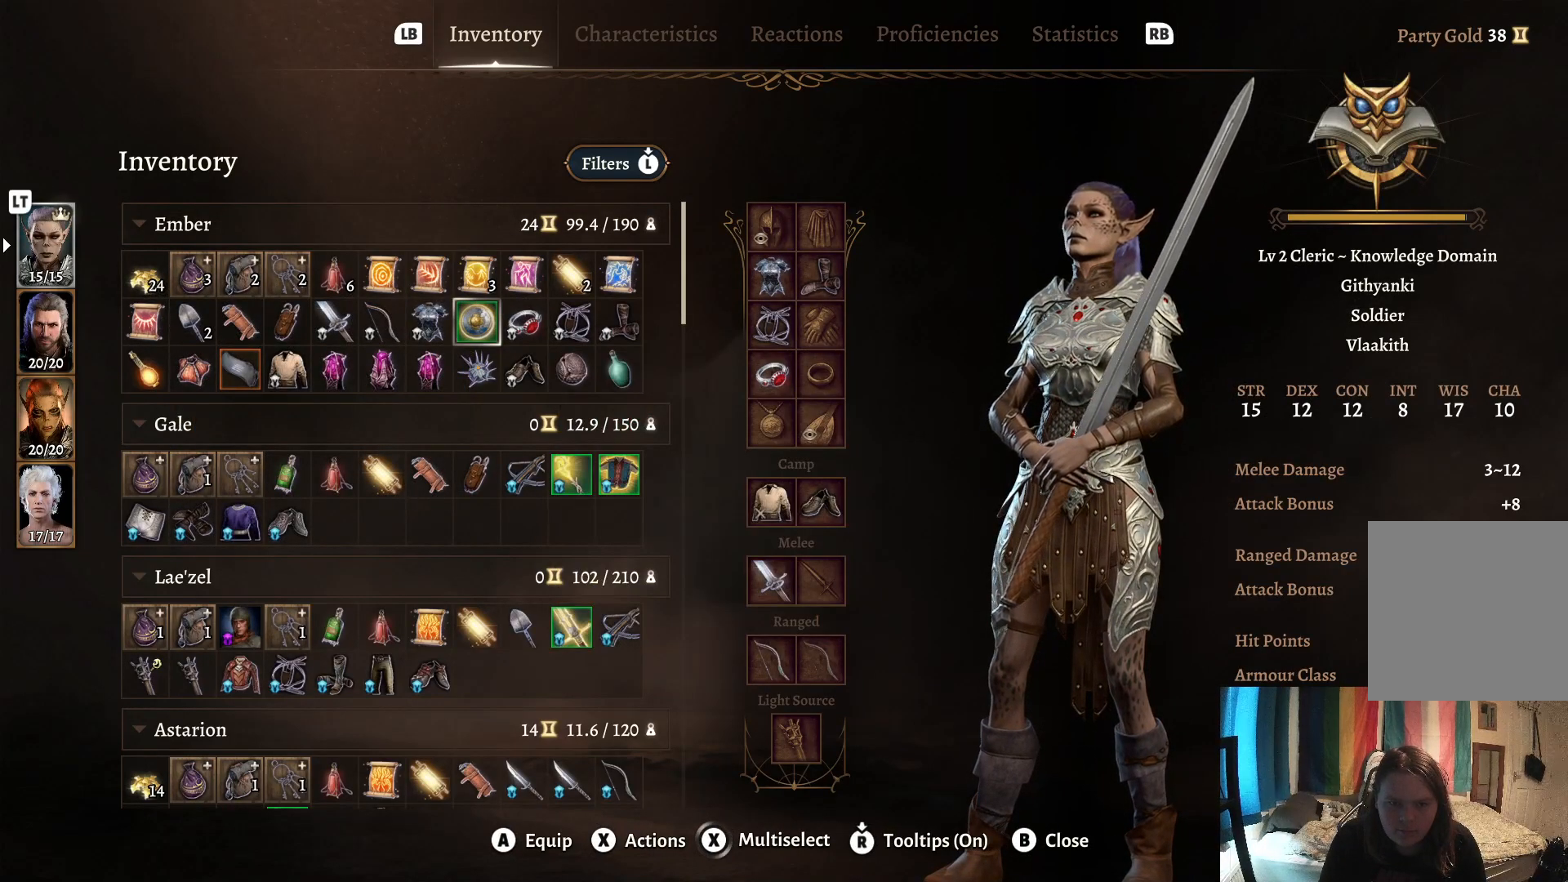
{"buttons": [], "left_stick": "center", "right_stick": "center", "events": [[33, "A", "up"]]}
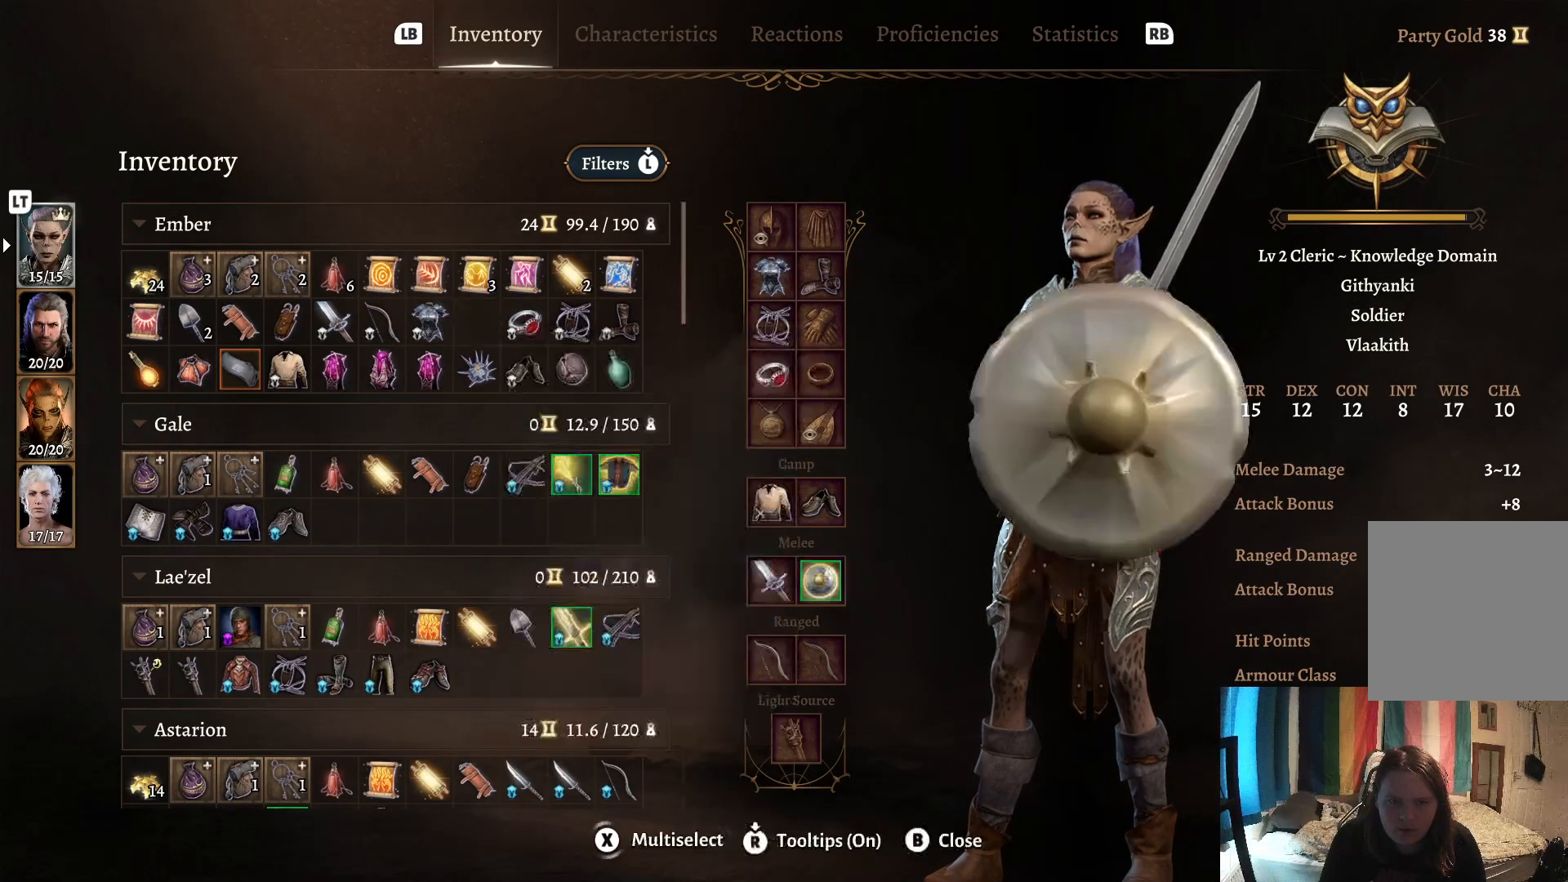
{"buttons": [], "left_stick": "center", "right_stick": "center", "events": [[33, "left_stick", "down"], [200, "left_stick", "center"], [317, "left_stick", "down"], [467, "left_stick", "center"]]}
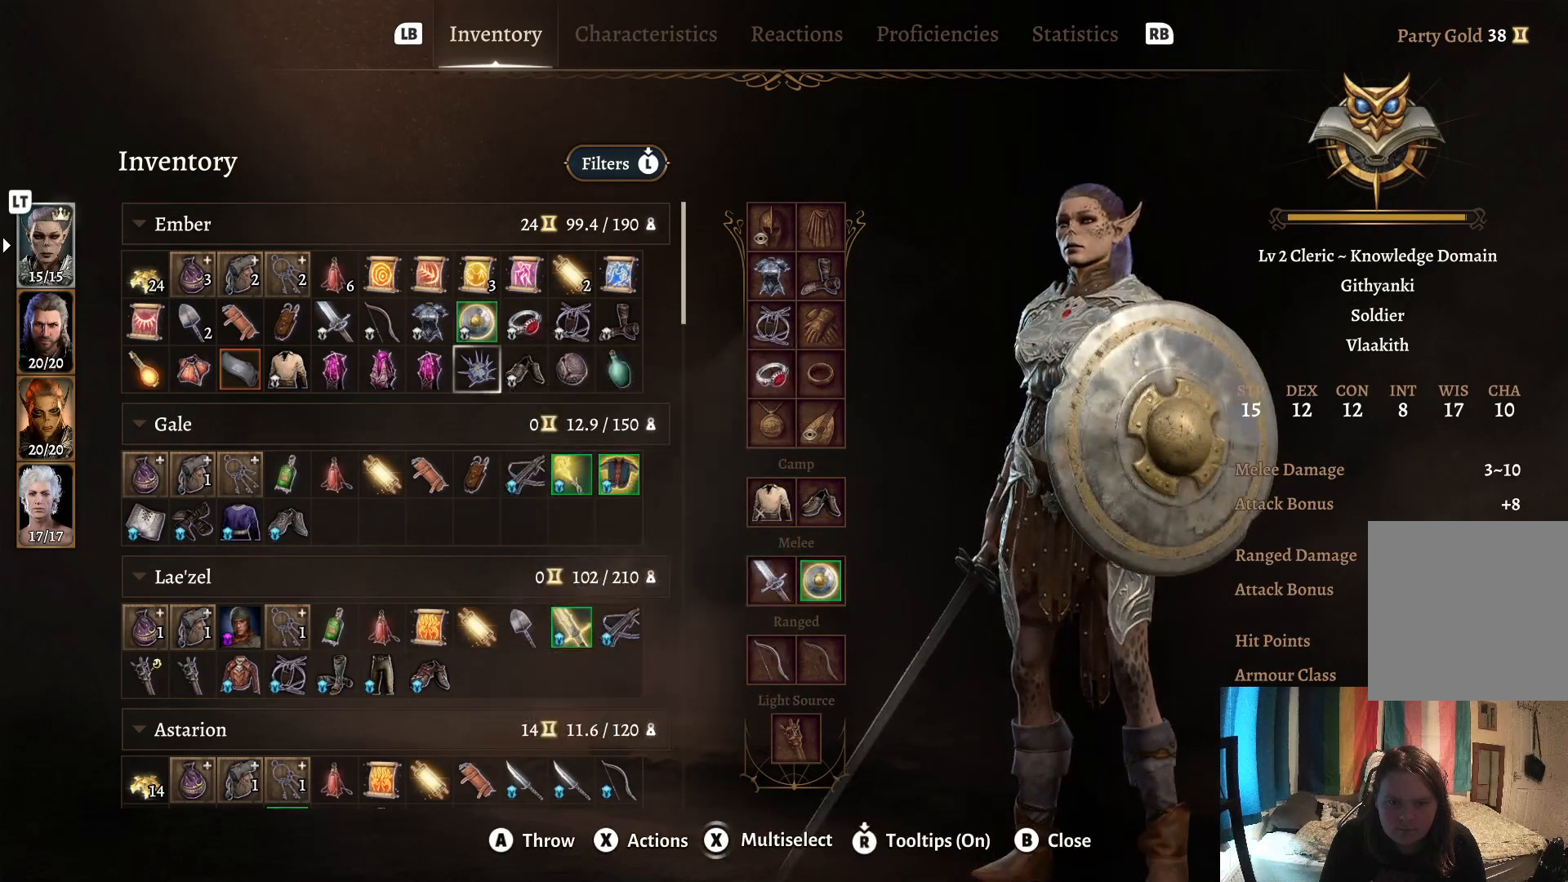
{"buttons": [], "left_stick": "center", "right_stick": "center", "events": [[50, "left_stick", "down"], [217, "left_stick", "center"], [333, "left_stick", "down"], [467, "left_stick", "center"]]}
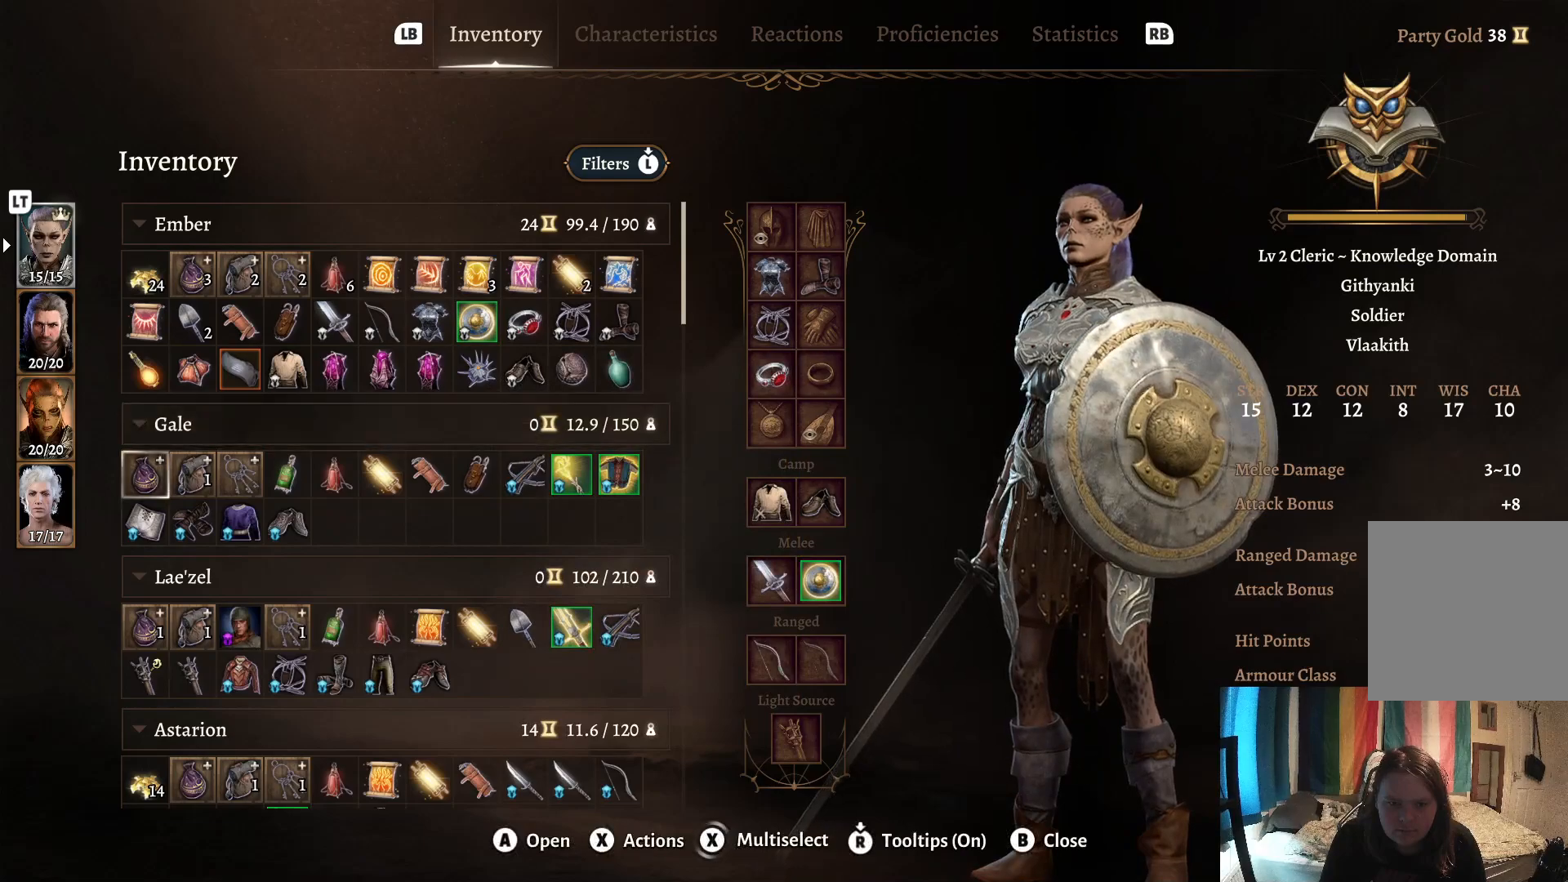
{"buttons": [], "left_stick": "down", "right_stick": "center", "events": [[100, "left_stick", "down"], [267, "left_stick", "center"], [367, "left_stick", "down"]]}
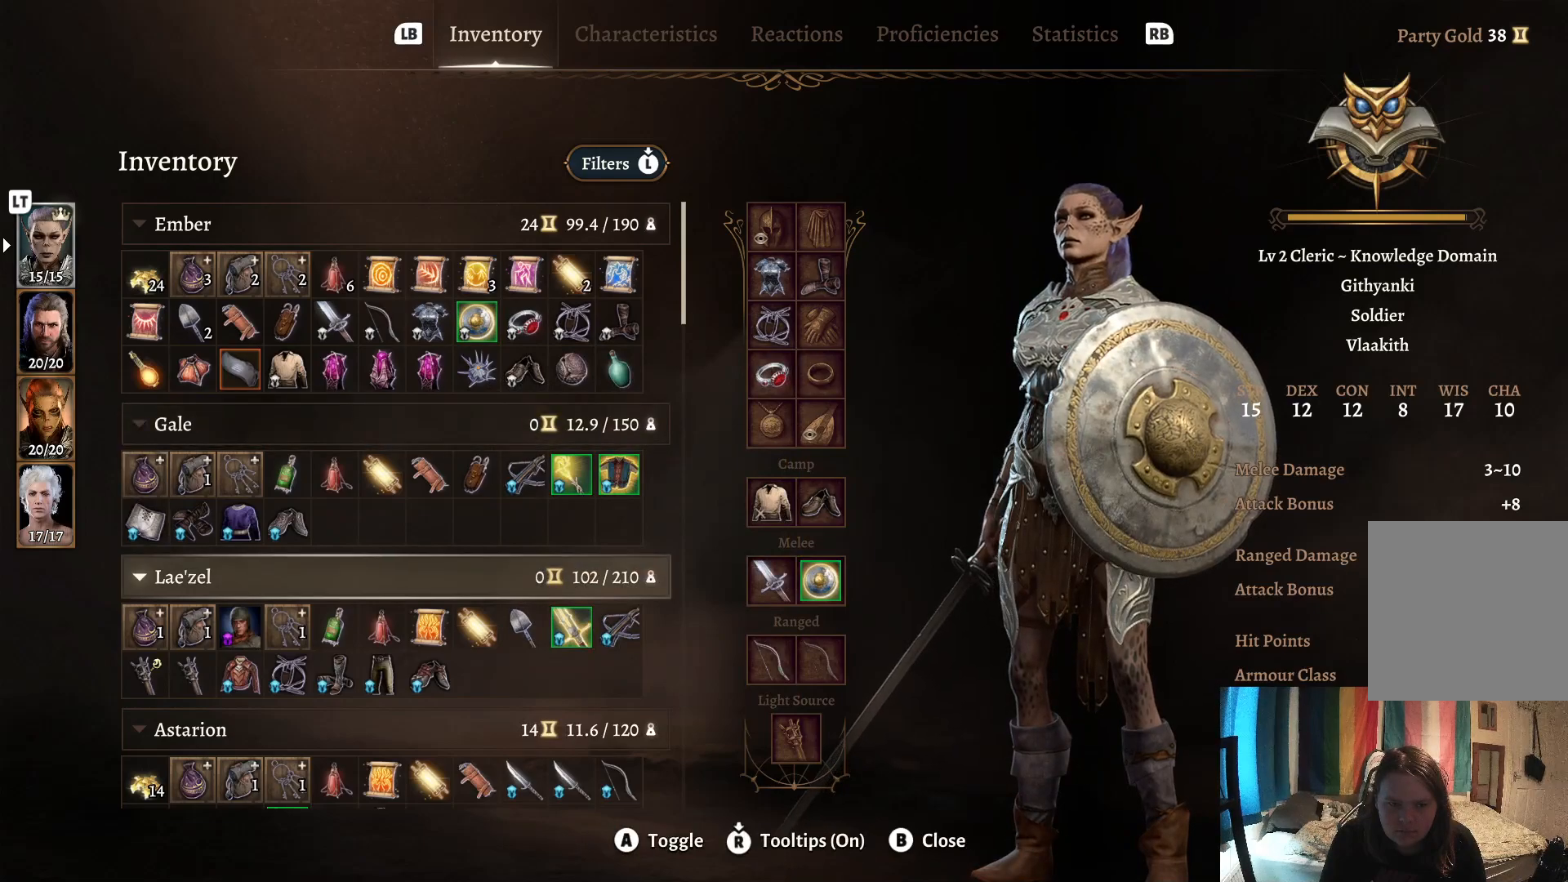
{"buttons": [], "left_stick": "down", "right_stick": "center", "events": [[17, "left_stick", "center"], [117, "left_stick", "down"], [367, "left_stick", "center"], [417, "left_stick", "down"]]}
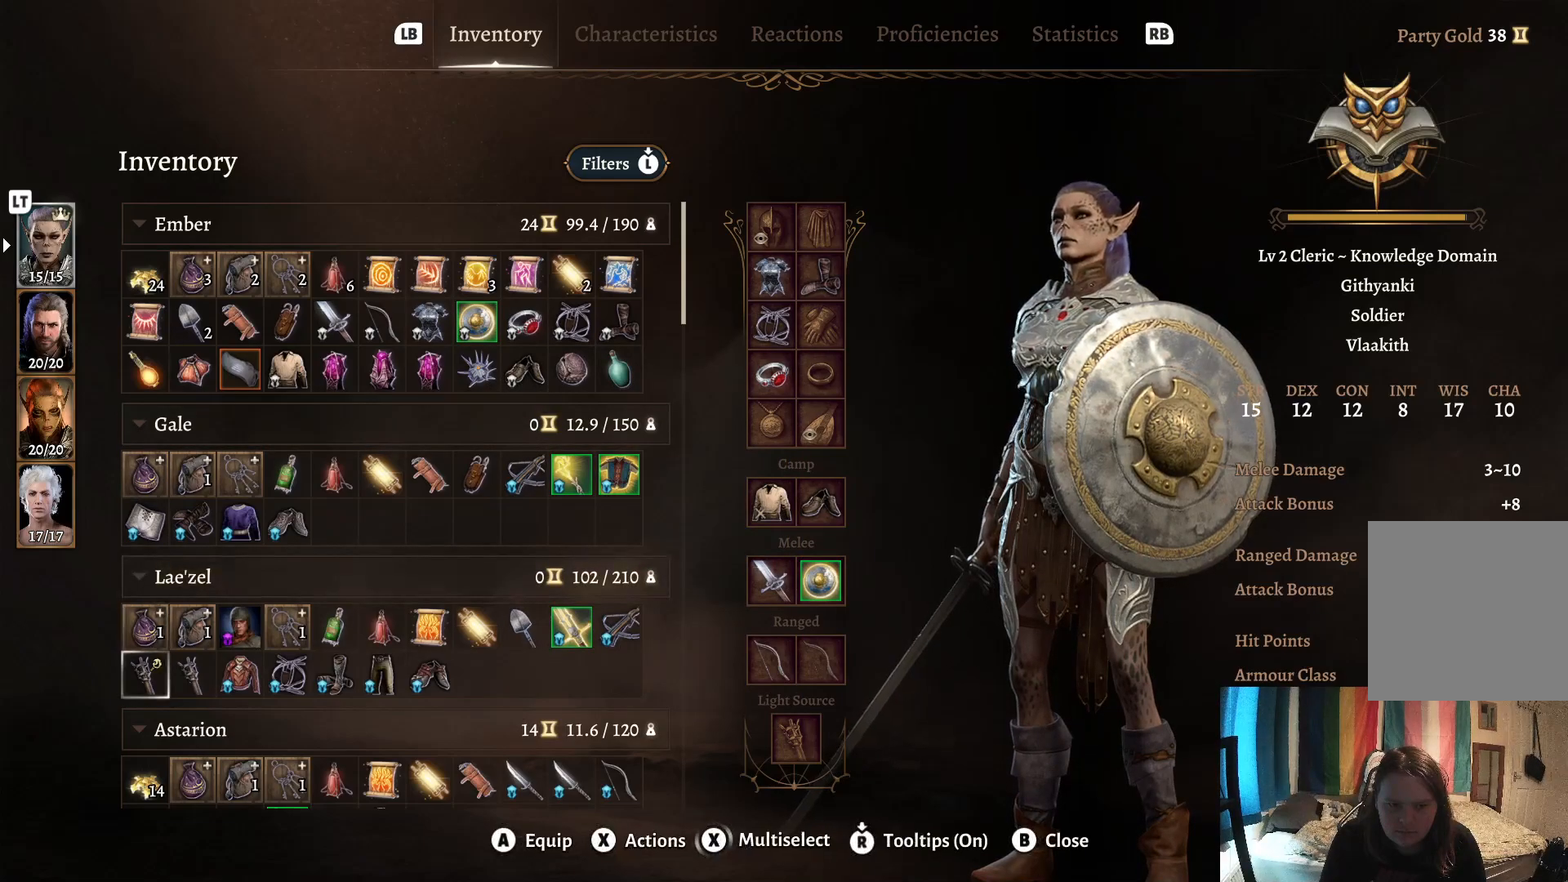
{"buttons": [], "left_stick": "up", "right_stick": "center", "events": [[100, "left_stick", "center"], [183, "left_stick", "down"], [367, "left_stick", "center"], [450, "left_stick", "up"]]}
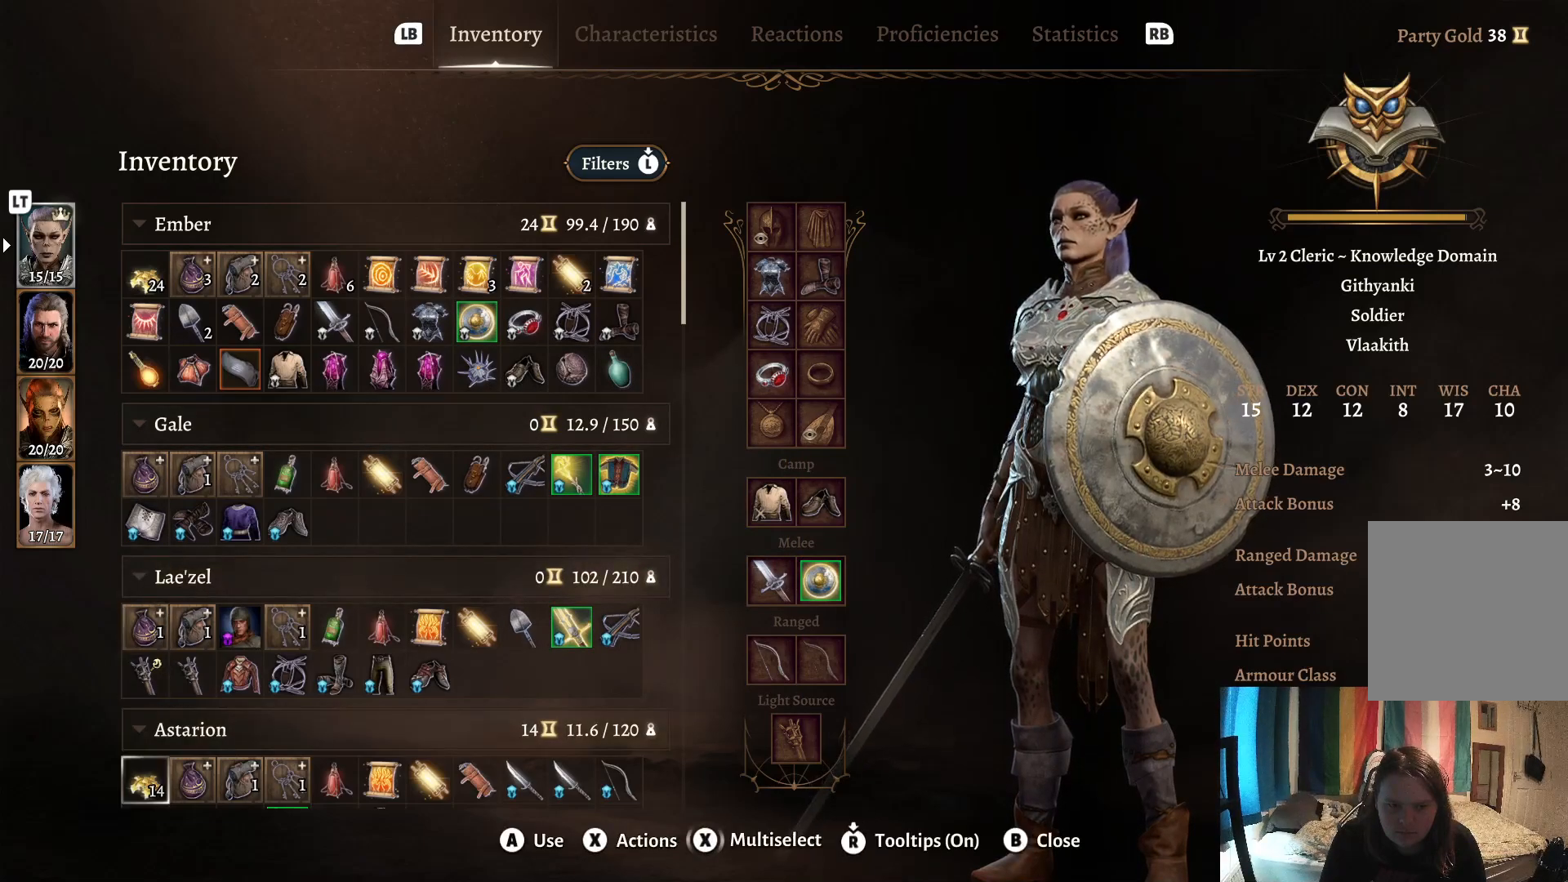
{"buttons": [], "left_stick": "up", "right_stick": "center", "events": [[117, "left_stick", "center"], [233, "left_stick", "up"], [350, "left_stick", "center"], [433, "left_stick", "up"]]}
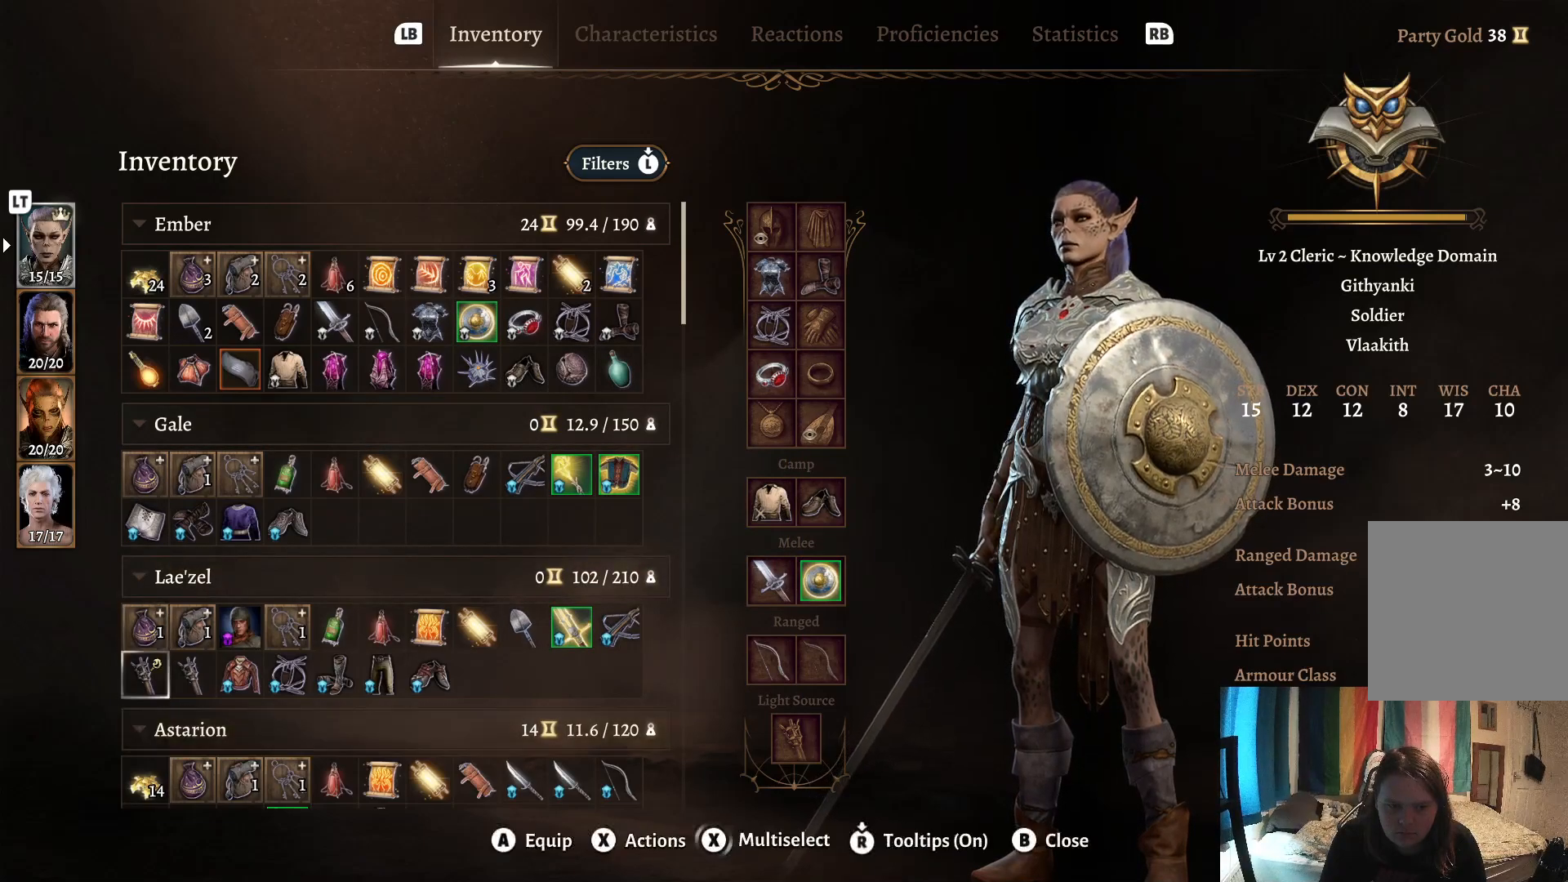
{"buttons": [], "left_stick": "right", "right_stick": "center", "events": [[50, "left_stick", "center"], [183, "left_stick", "up"], [333, "left_stick", "center"], [450, "left_stick", "right"]]}
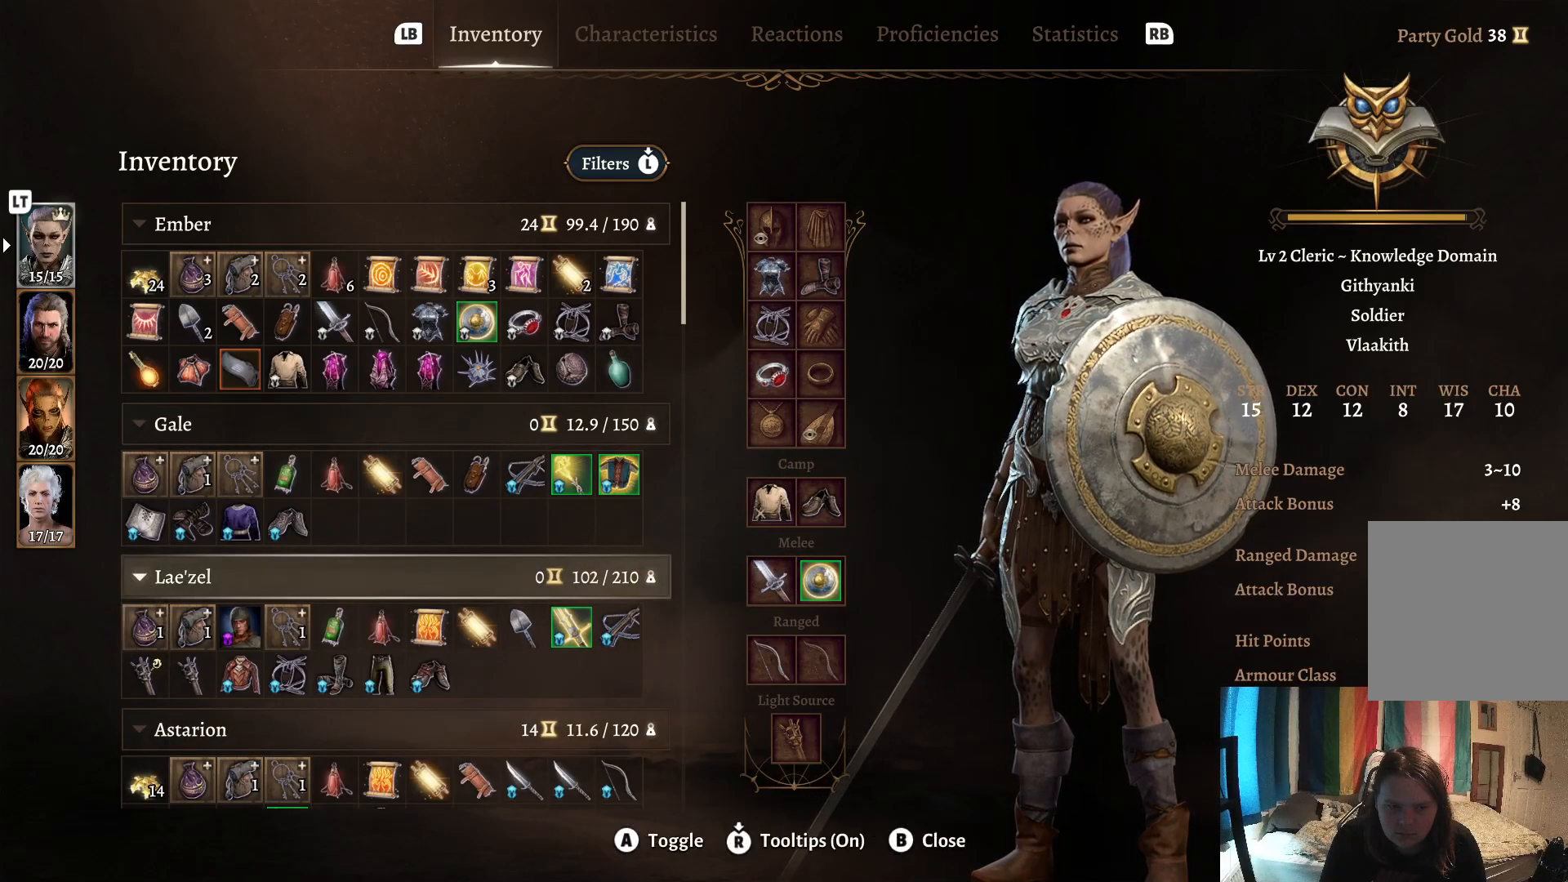
{"buttons": [], "left_stick": "center", "right_stick": "center", "events": [[83, "left_stick", "center"], [250, "left_stick", "down"], [400, "left_stick", "center"]]}
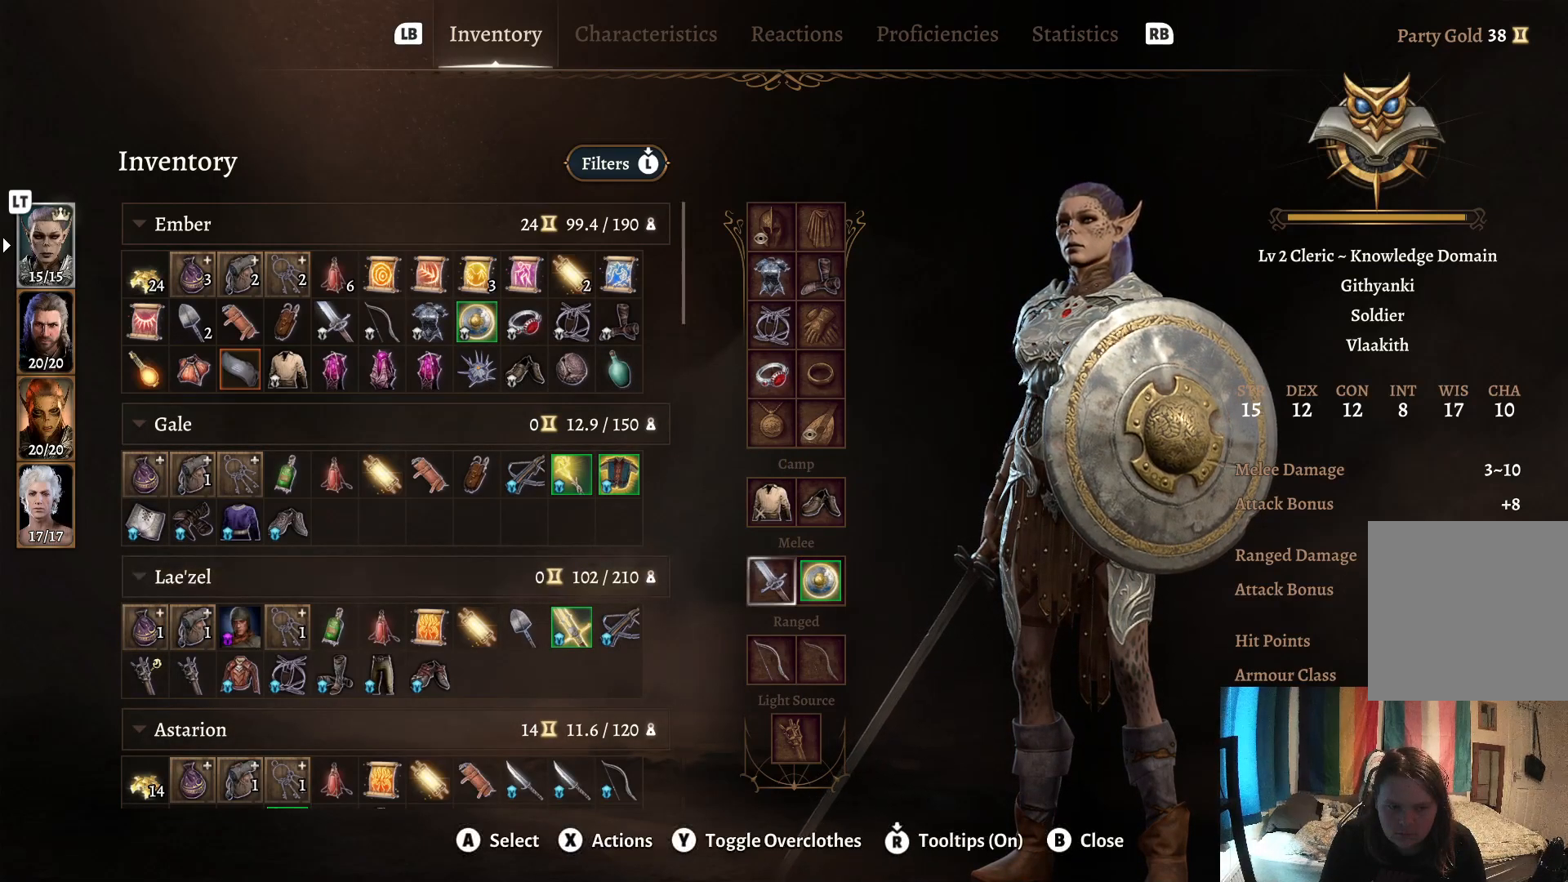
{"buttons": [], "left_stick": "left", "right_stick": "center", "events": [[133, "left_stick", "left"], [267, "left_stick", "center"], [350, "left_stick", "left"]]}